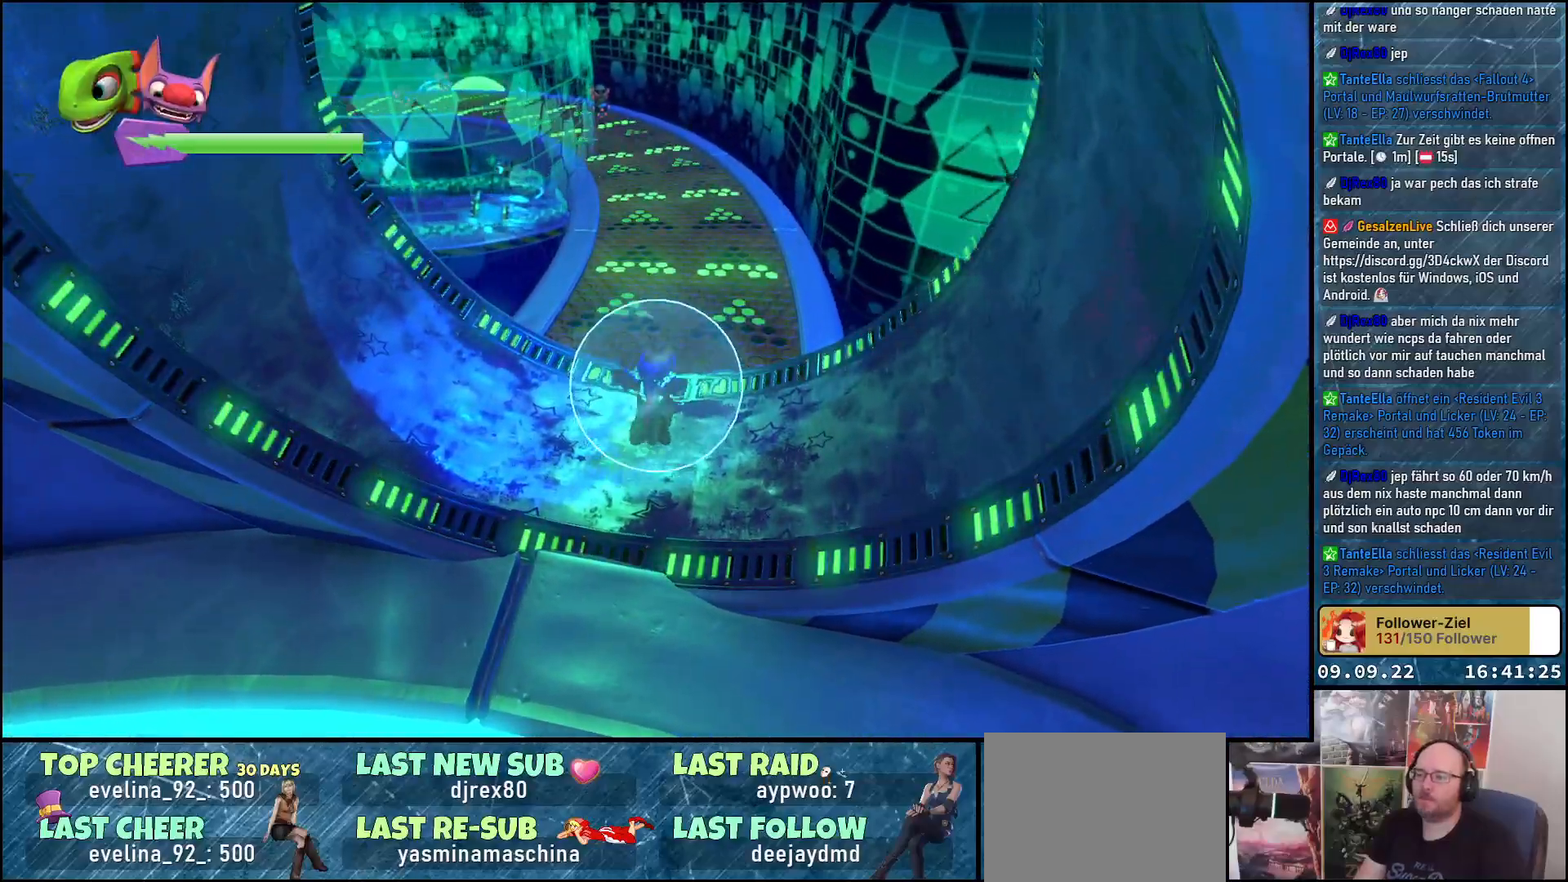
Gameplay with a controller (Xbox layout); each line is a JSON object with the inputs held at the frame after it. "events" lists button and stick changes between this image and that frame as [ms after this image, input, new state], when the widget could be followed in between. Not read: R3.
{"buttons": ["R2"], "left_stick": "up", "right_stick": "center", "events": []}
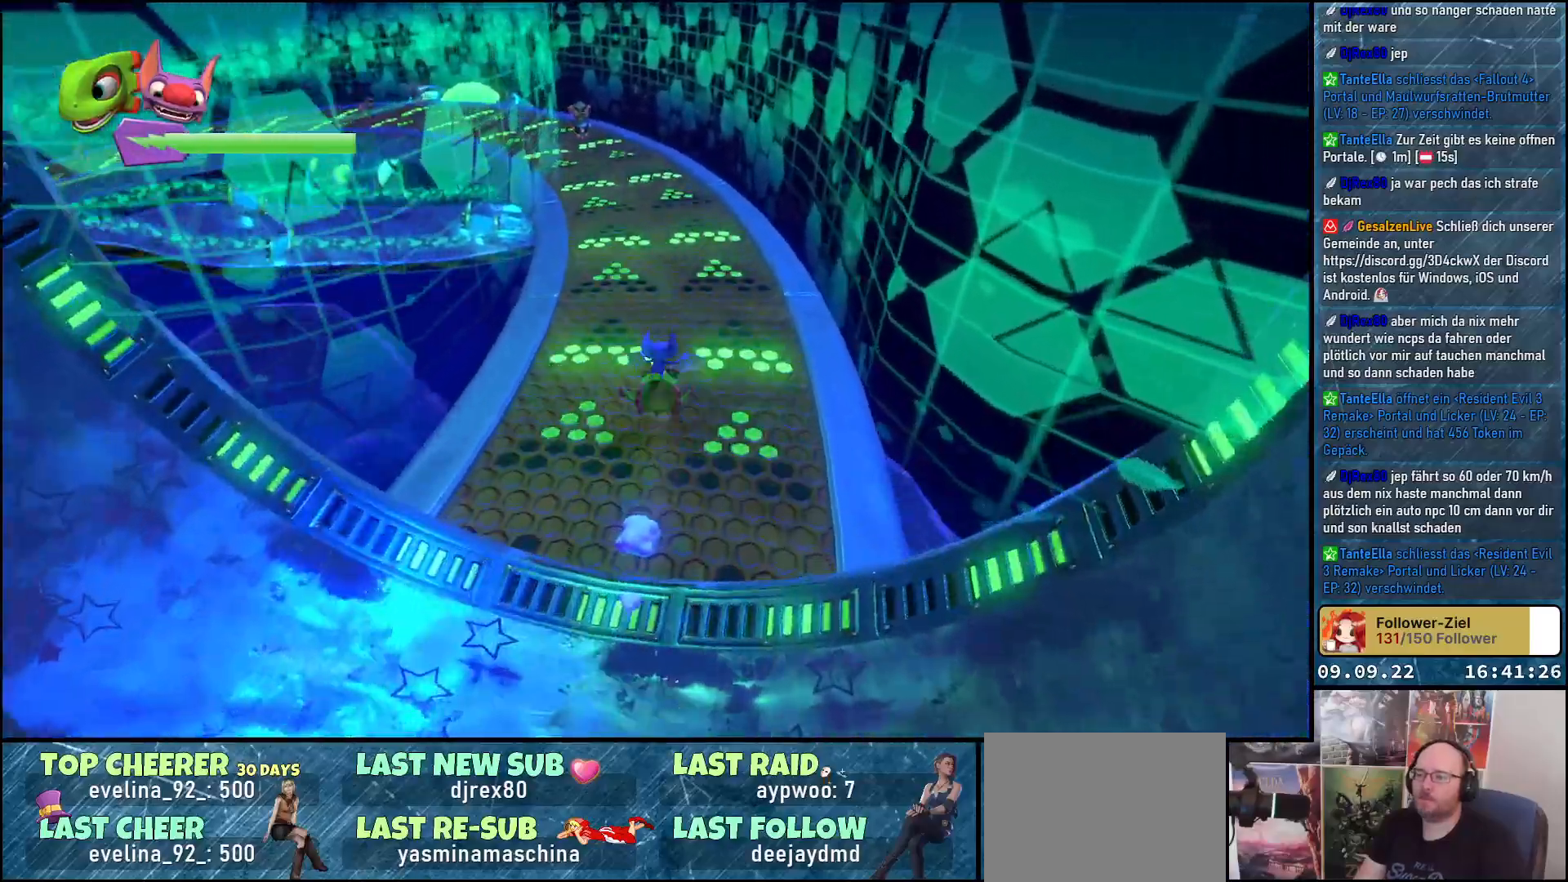
{"buttons": ["R2"], "left_stick": "up", "right_stick": "center", "events": []}
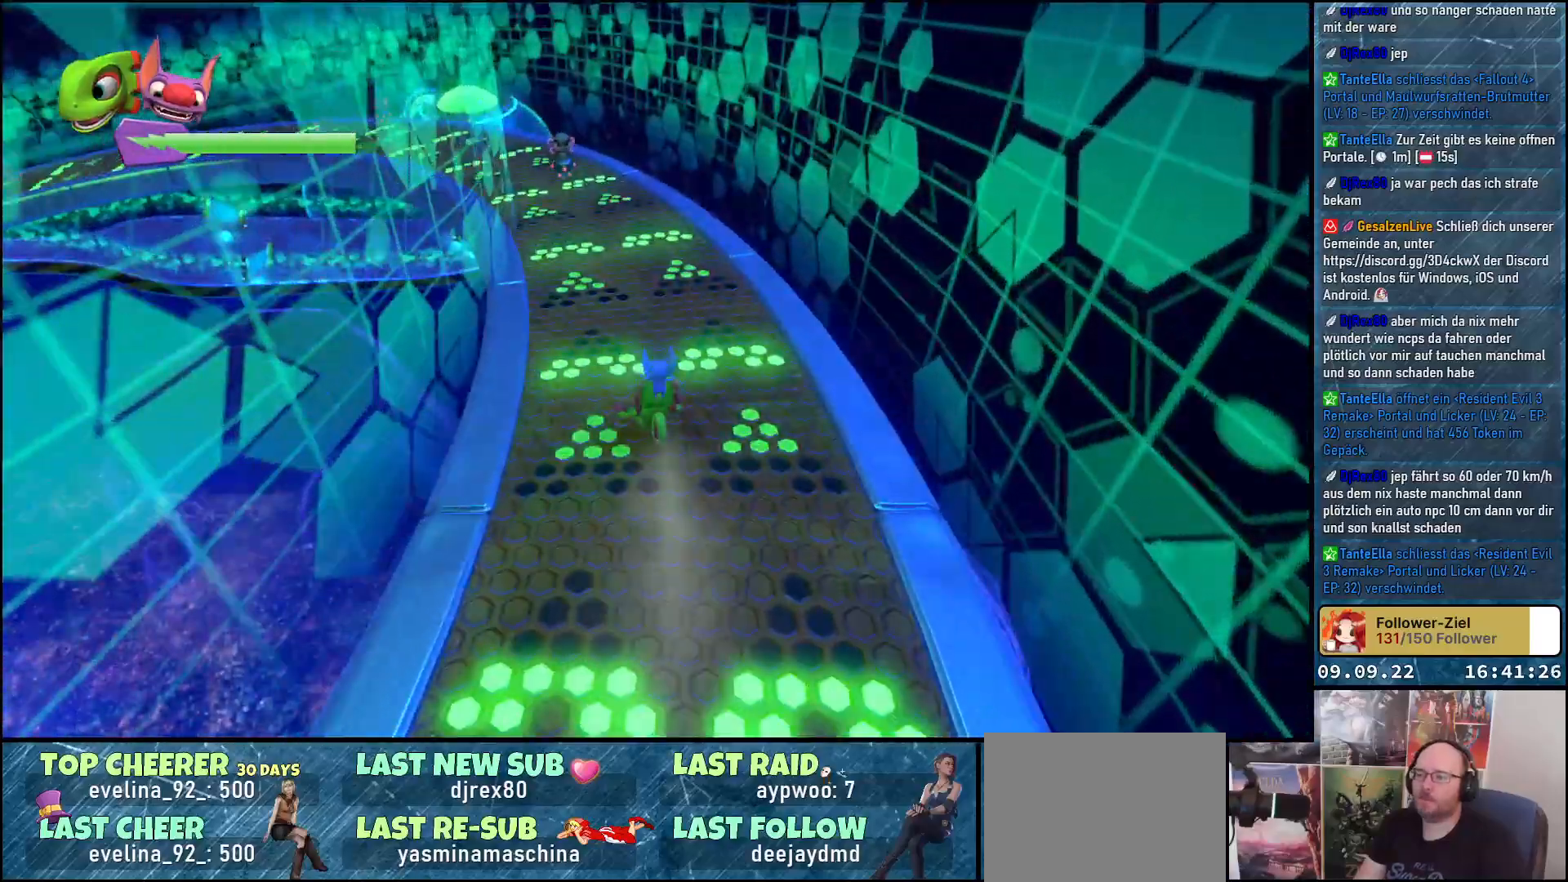
{"buttons": ["R2"], "left_stick": "up", "right_stick": "center", "events": [[267, "Y", "down"], [467, "Y", "up"]]}
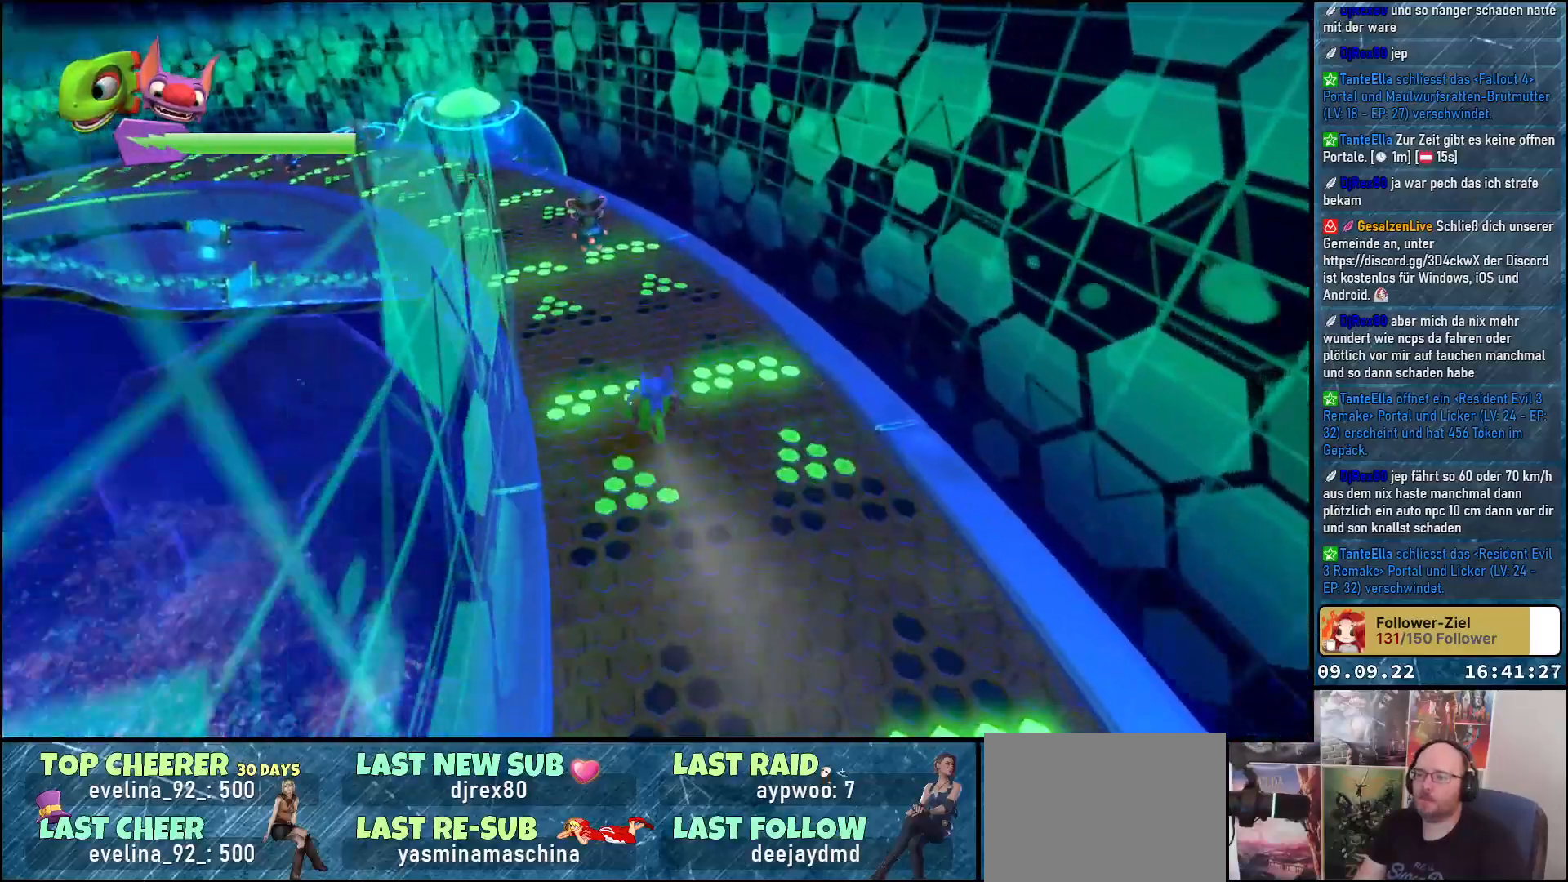
{"buttons": ["R2"], "left_stick": "up-left", "right_stick": "left", "events": [[100, "left_stick", "up-left"], [233, "right_stick", "left"]]}
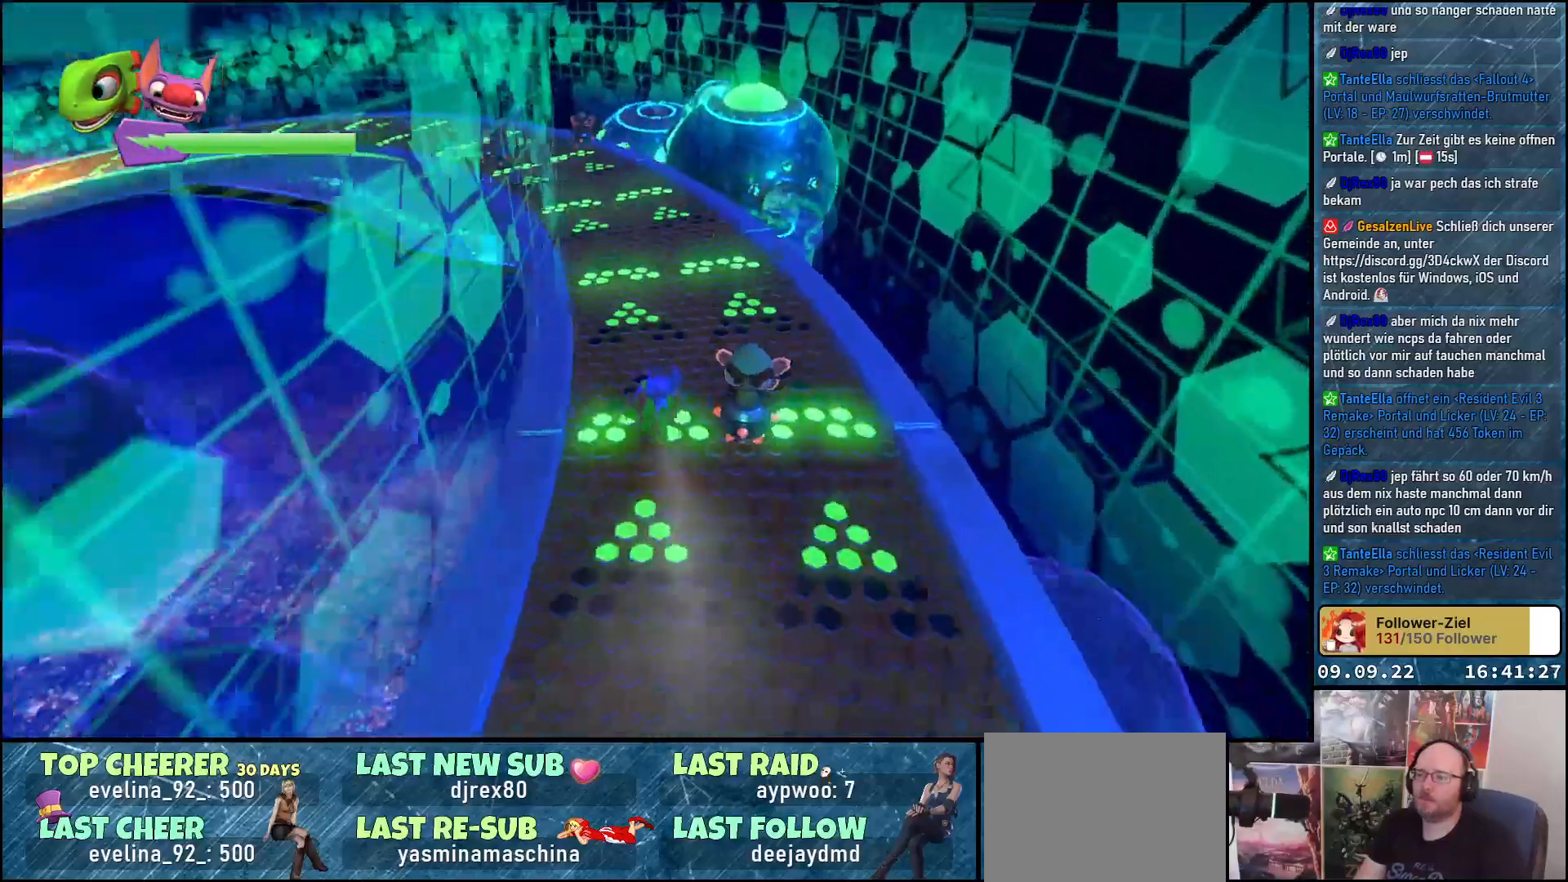
{"buttons": ["R2"], "left_stick": "up-right", "right_stick": "center", "events": [[50, "left_stick", "up"], [83, "right_stick", "center"], [200, "left_stick", "up-right"]]}
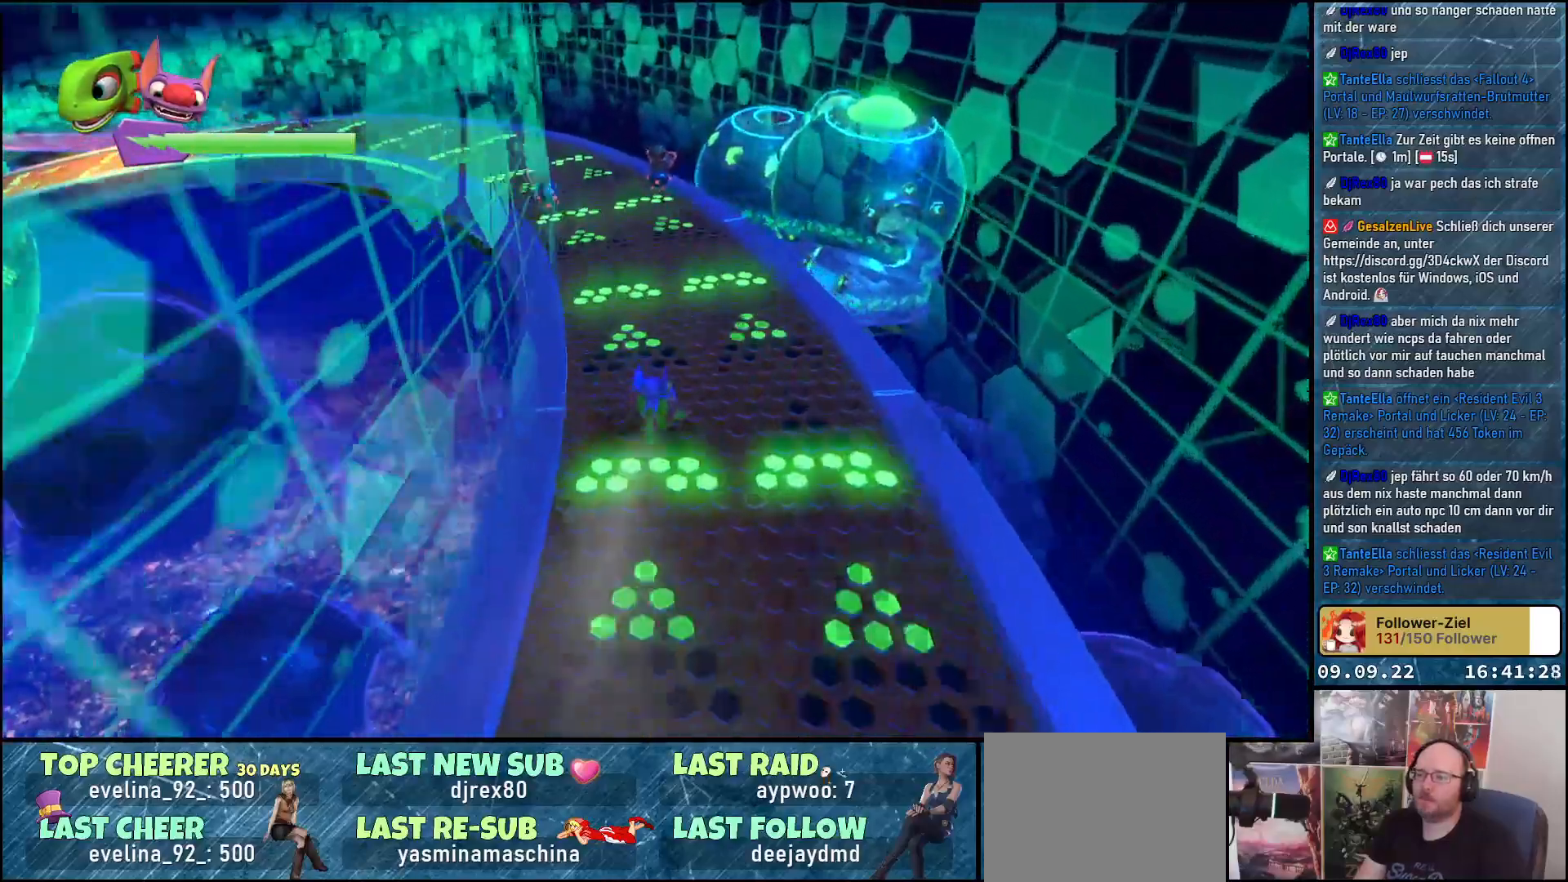
{"buttons": ["R2"], "left_stick": "up", "right_stick": "center", "events": [[100, "left_stick", "up-left"], [467, "left_stick", "up"]]}
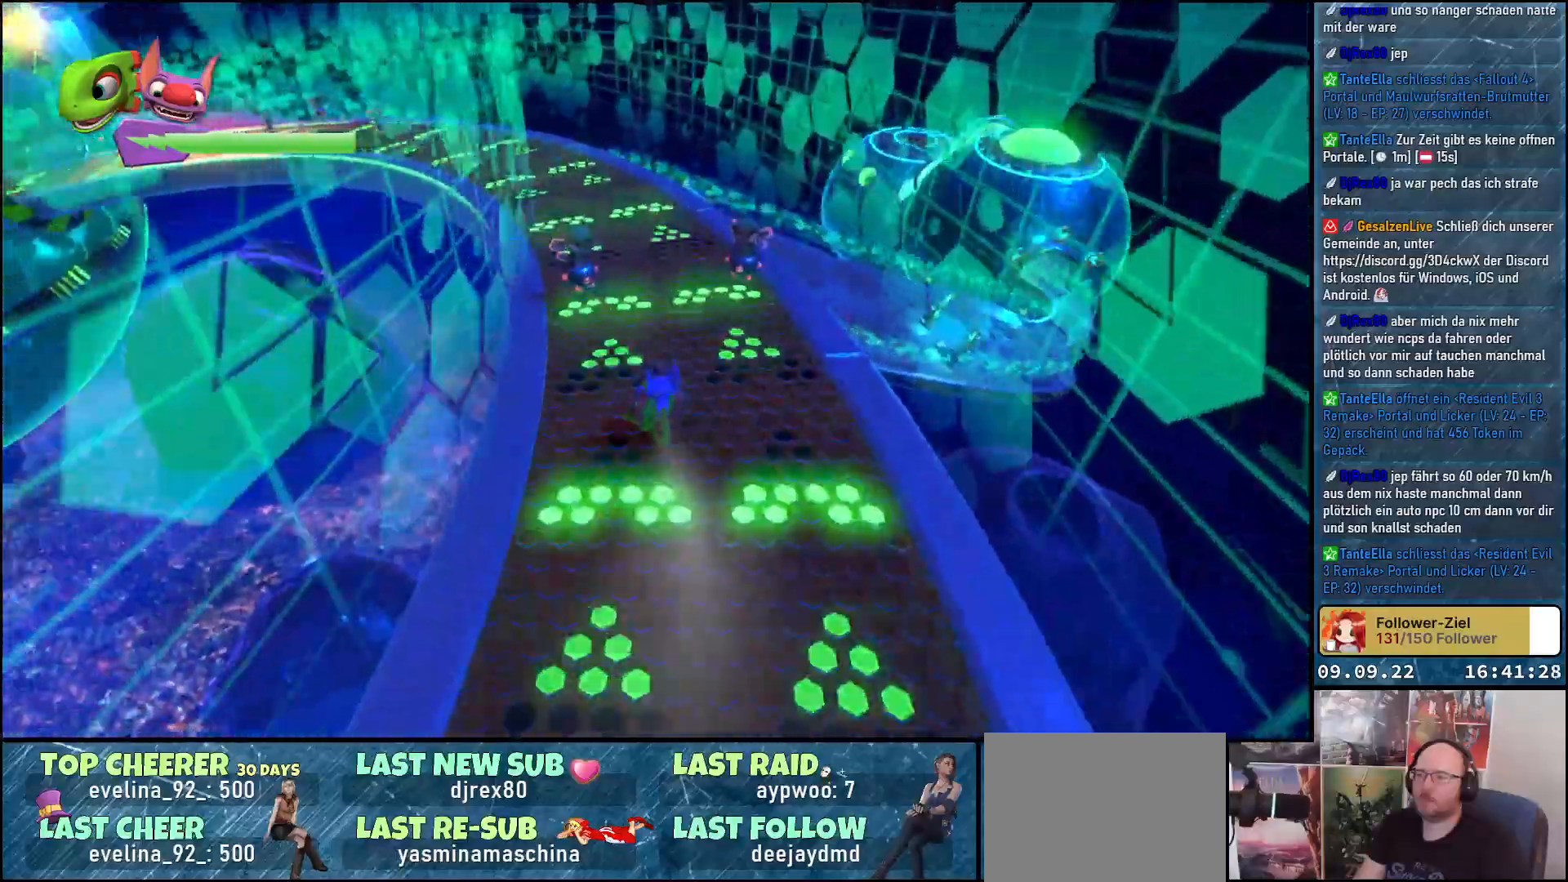
{"buttons": ["R2"], "left_stick": "up-left", "right_stick": "left", "events": [[33, "left_stick", "up-right"], [283, "left_stick", "up"], [400, "left_stick", "up-left"], [467, "right_stick", "left"]]}
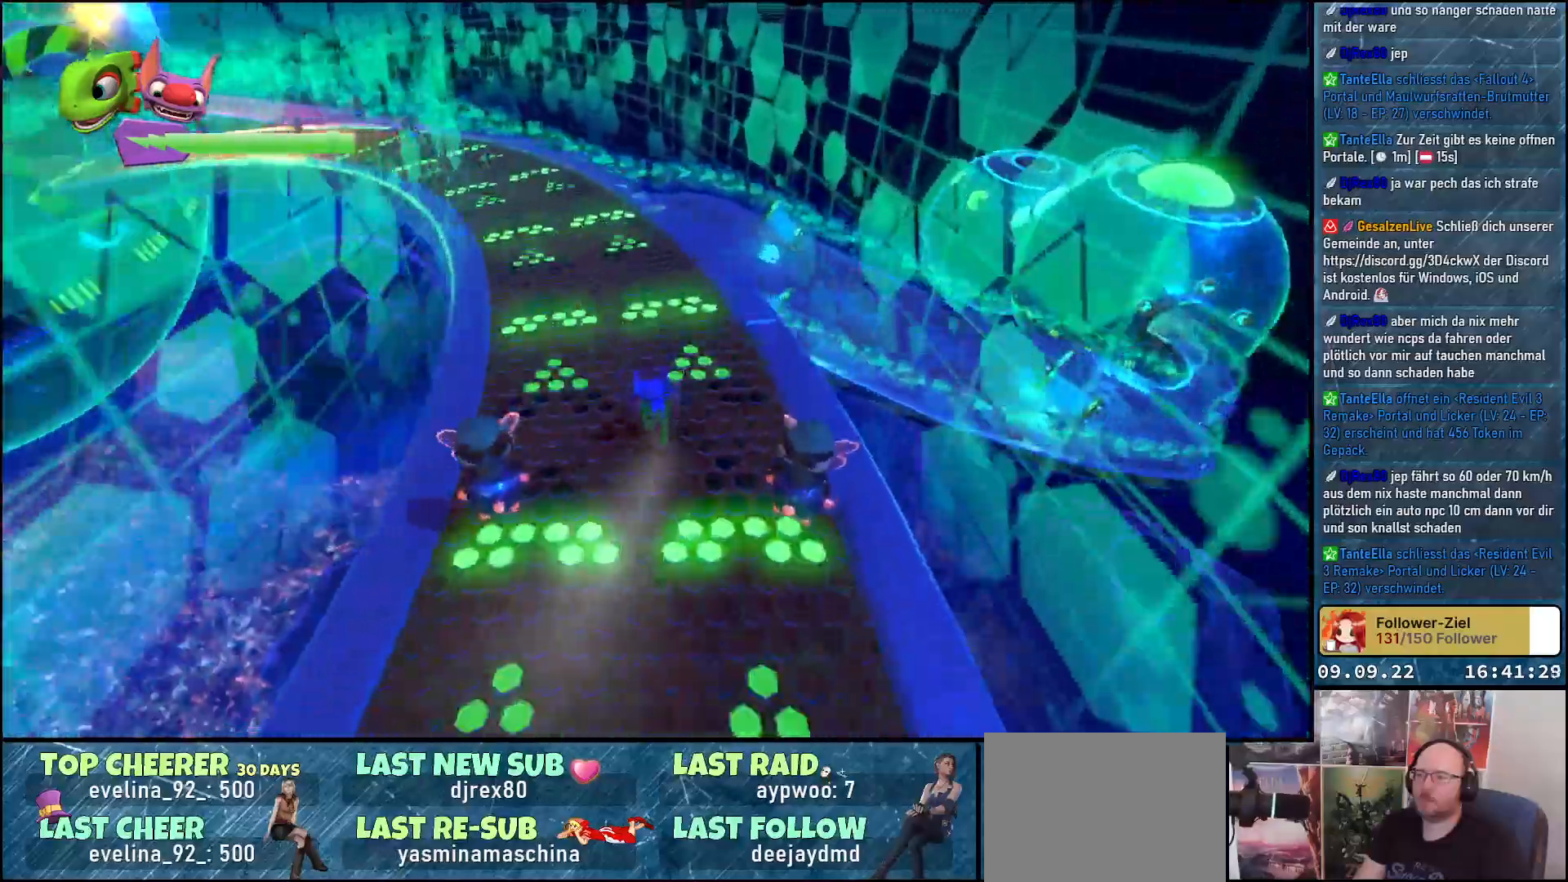
{"buttons": ["R2"], "left_stick": "up", "right_stick": "center", "events": [[250, "left_stick", "up"], [300, "right_stick", "center"]]}
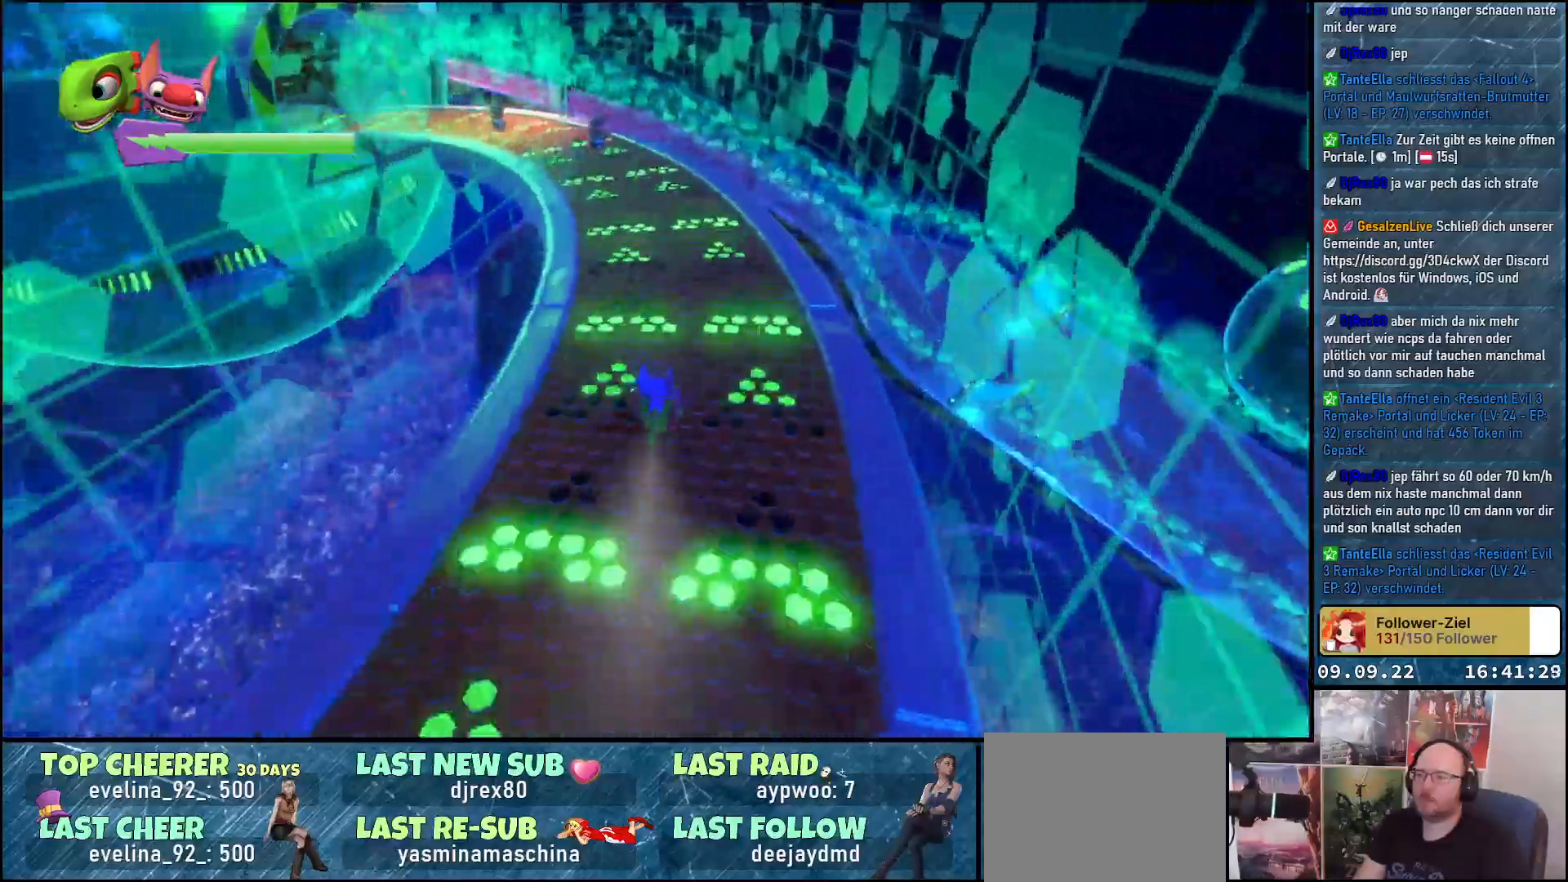
{"buttons": ["R2"], "left_stick": "up", "right_stick": "center", "events": []}
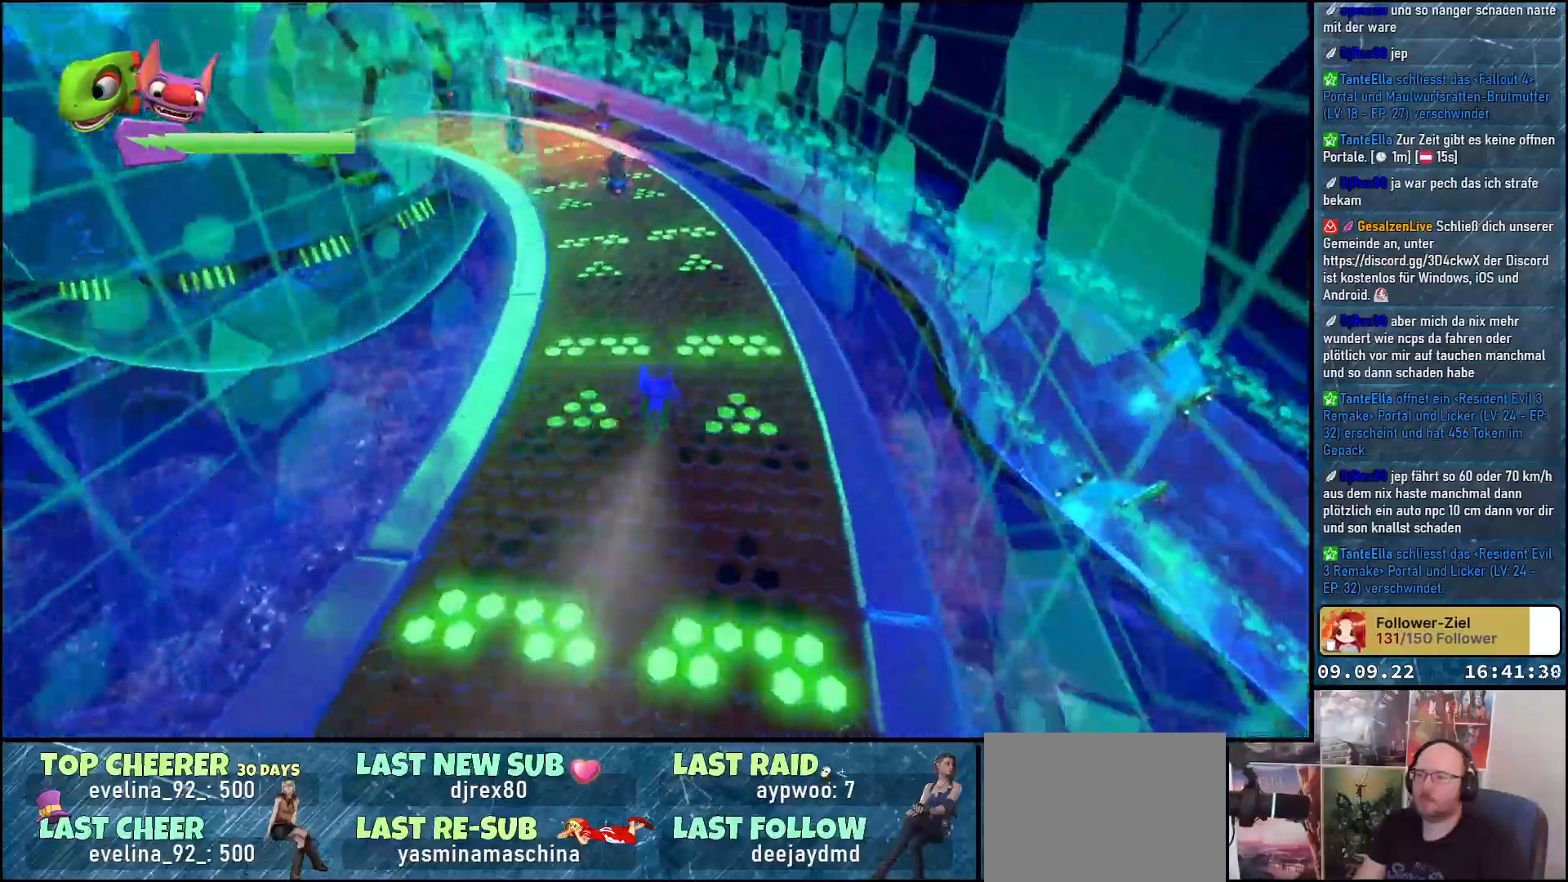
{"buttons": ["R2"], "left_stick": "up", "right_stick": "center", "events": []}
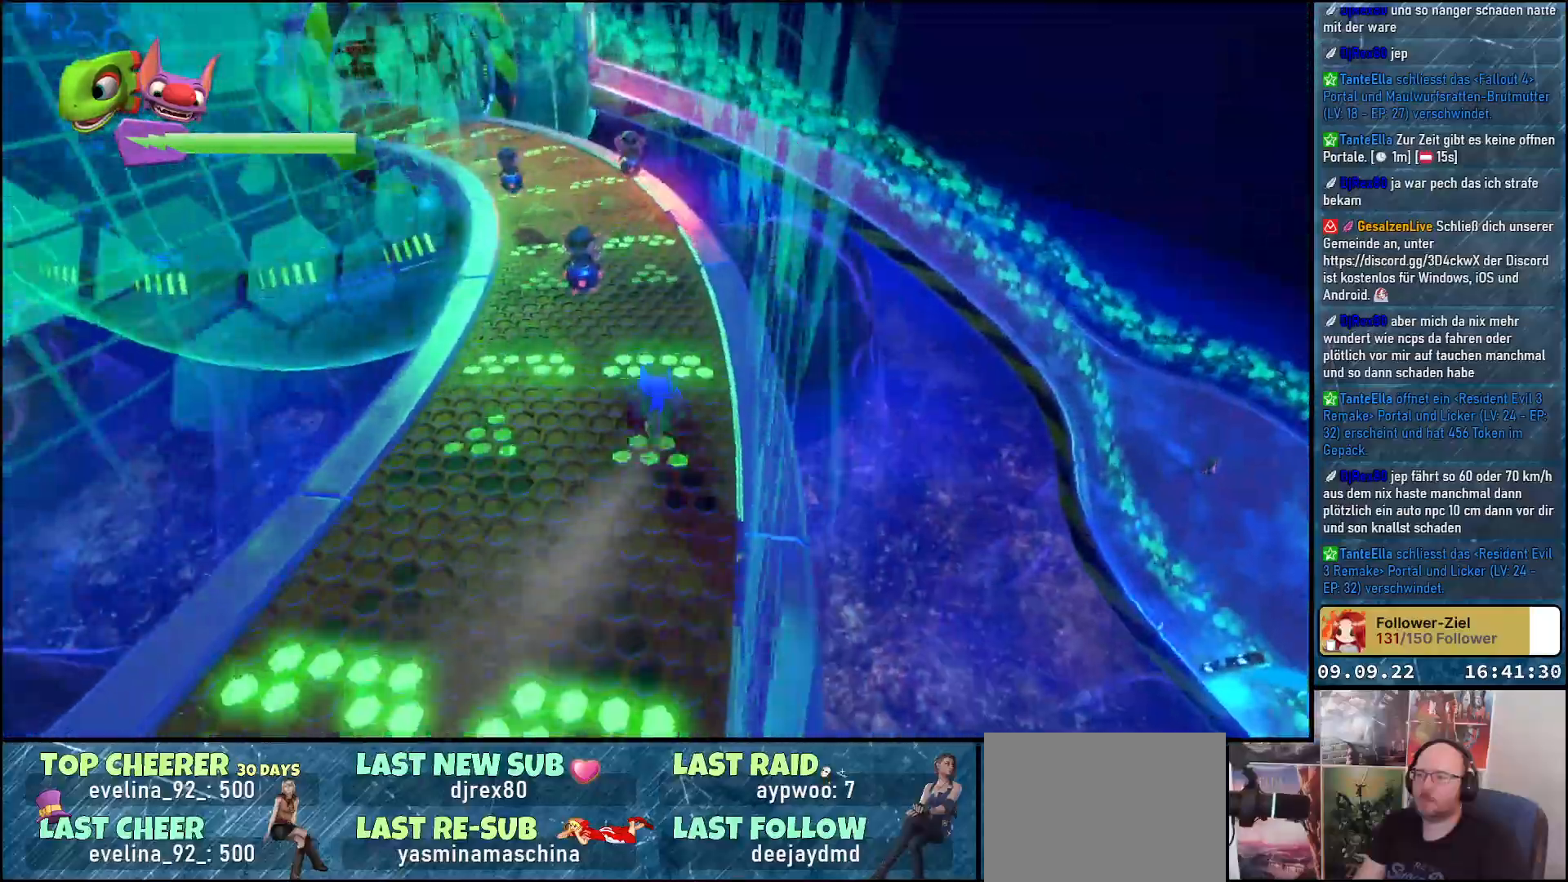
{"buttons": ["R2"], "left_stick": "up-left", "right_stick": "center", "events": [[267, "left_stick", "up-left"]]}
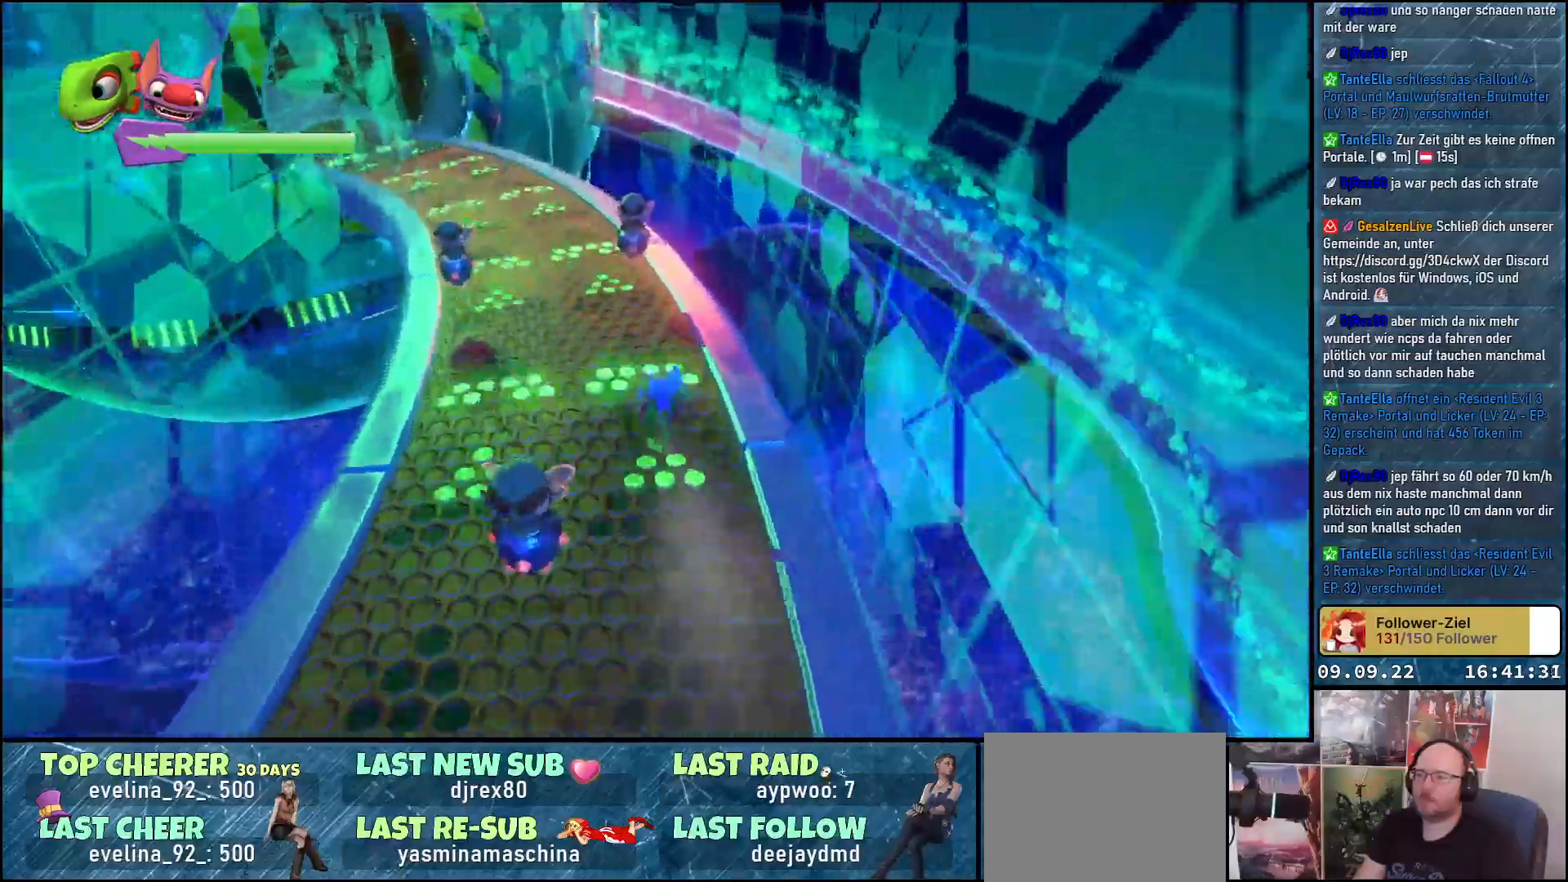
{"buttons": ["R2"], "left_stick": "up-left", "right_stick": "left", "events": [[283, "right_stick", "left"]]}
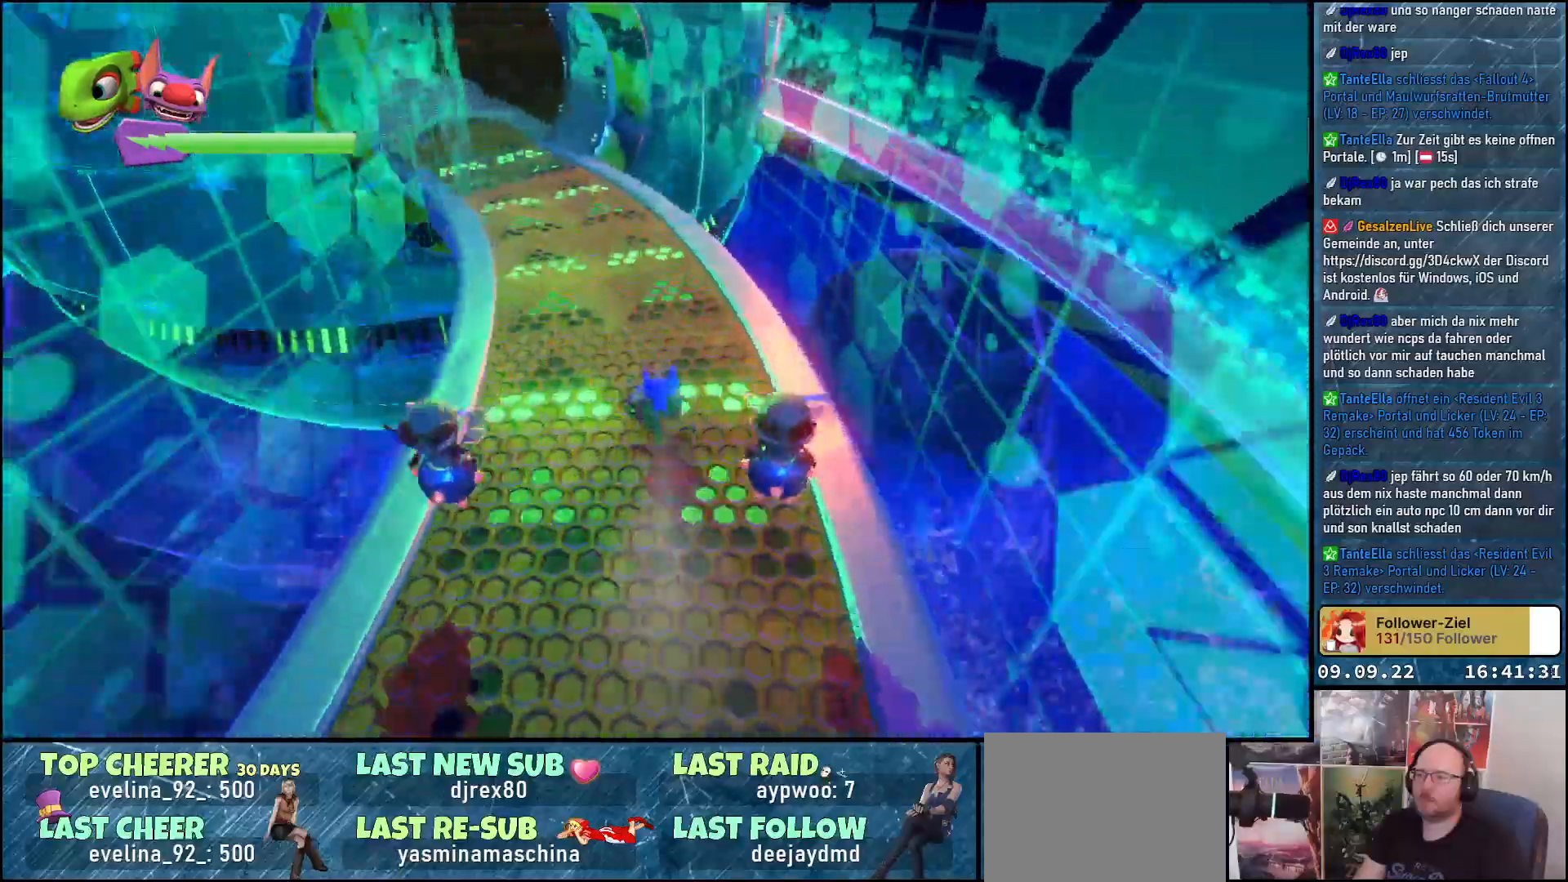
{"buttons": ["R2"], "left_stick": "up", "right_stick": "up-left", "events": [[83, "left_stick", "up"], [167, "right_stick", "center"], [467, "right_stick", "up-left"]]}
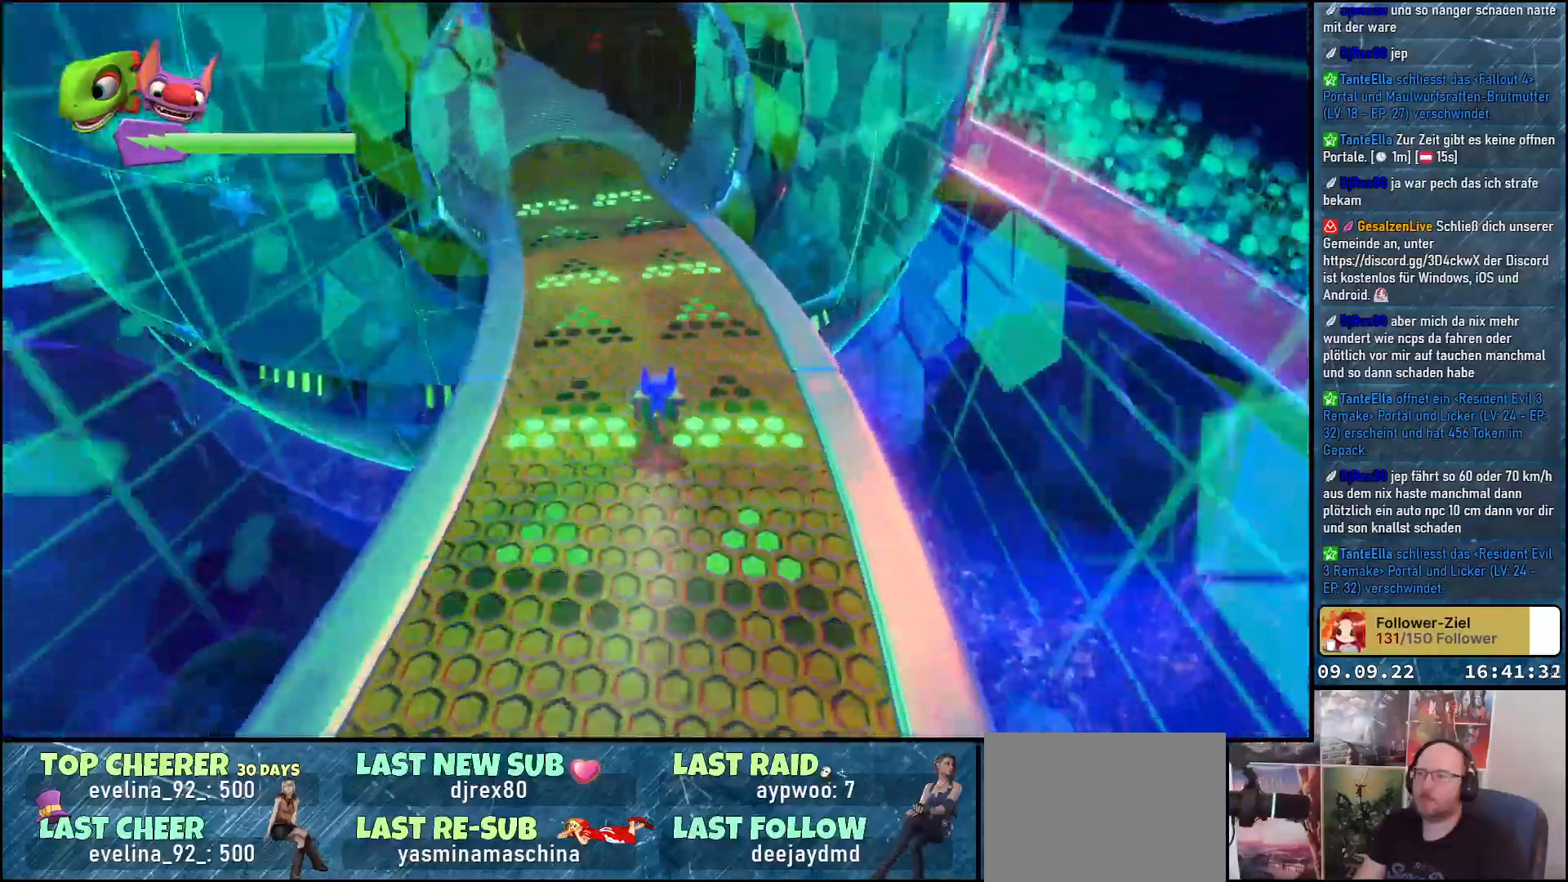
{"buttons": ["R2"], "left_stick": "up", "right_stick": "center", "events": [[317, "right_stick", "center"]]}
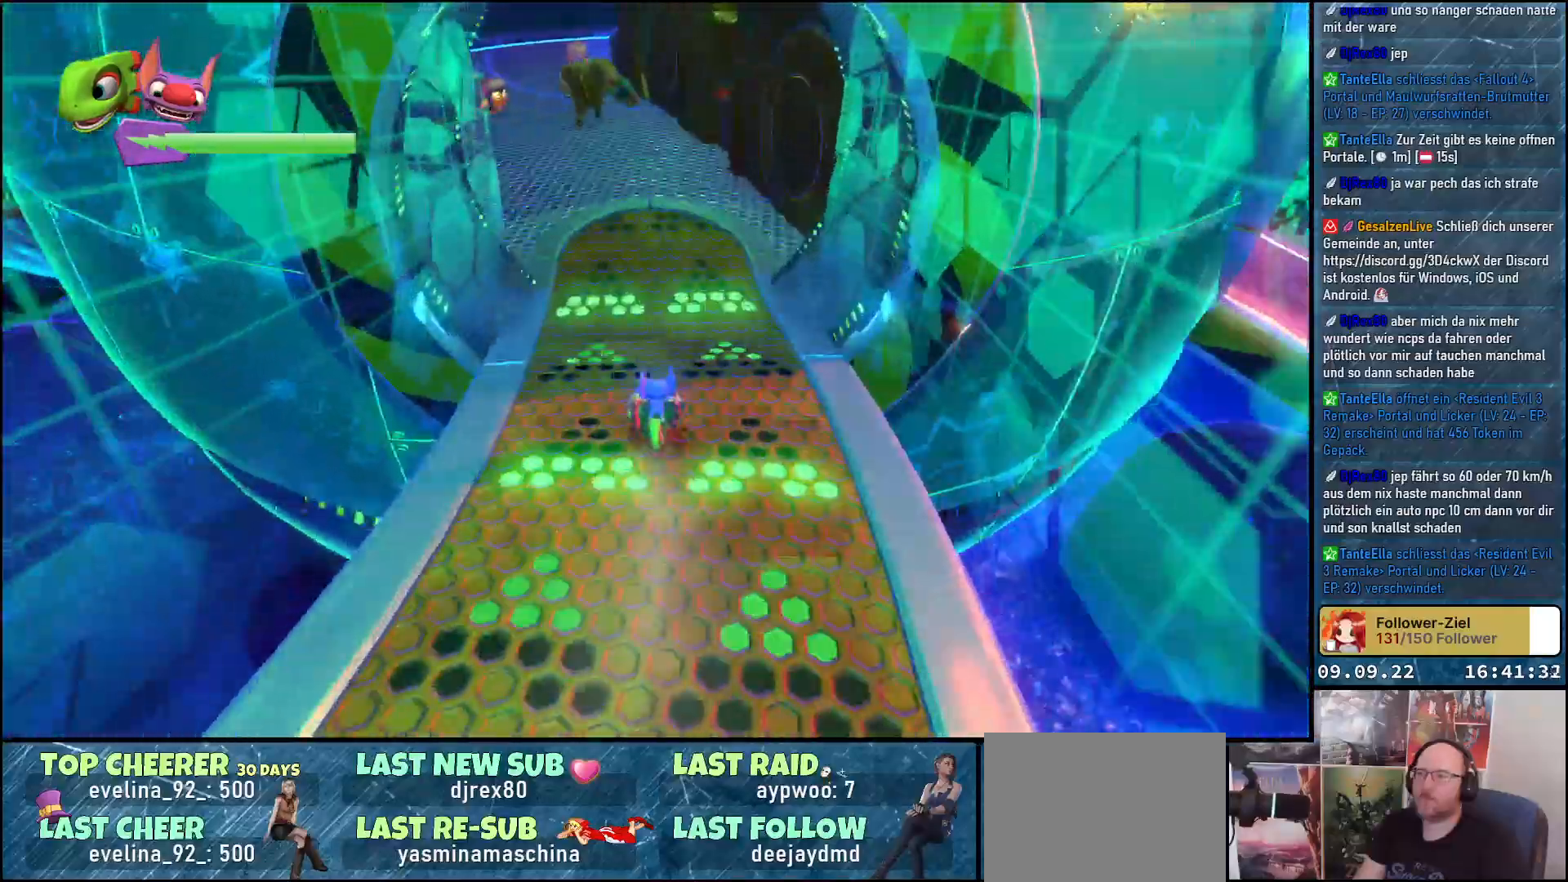
{"buttons": ["R2"], "left_stick": "up", "right_stick": "up-left", "events": [[350, "right_stick", "up-left"]]}
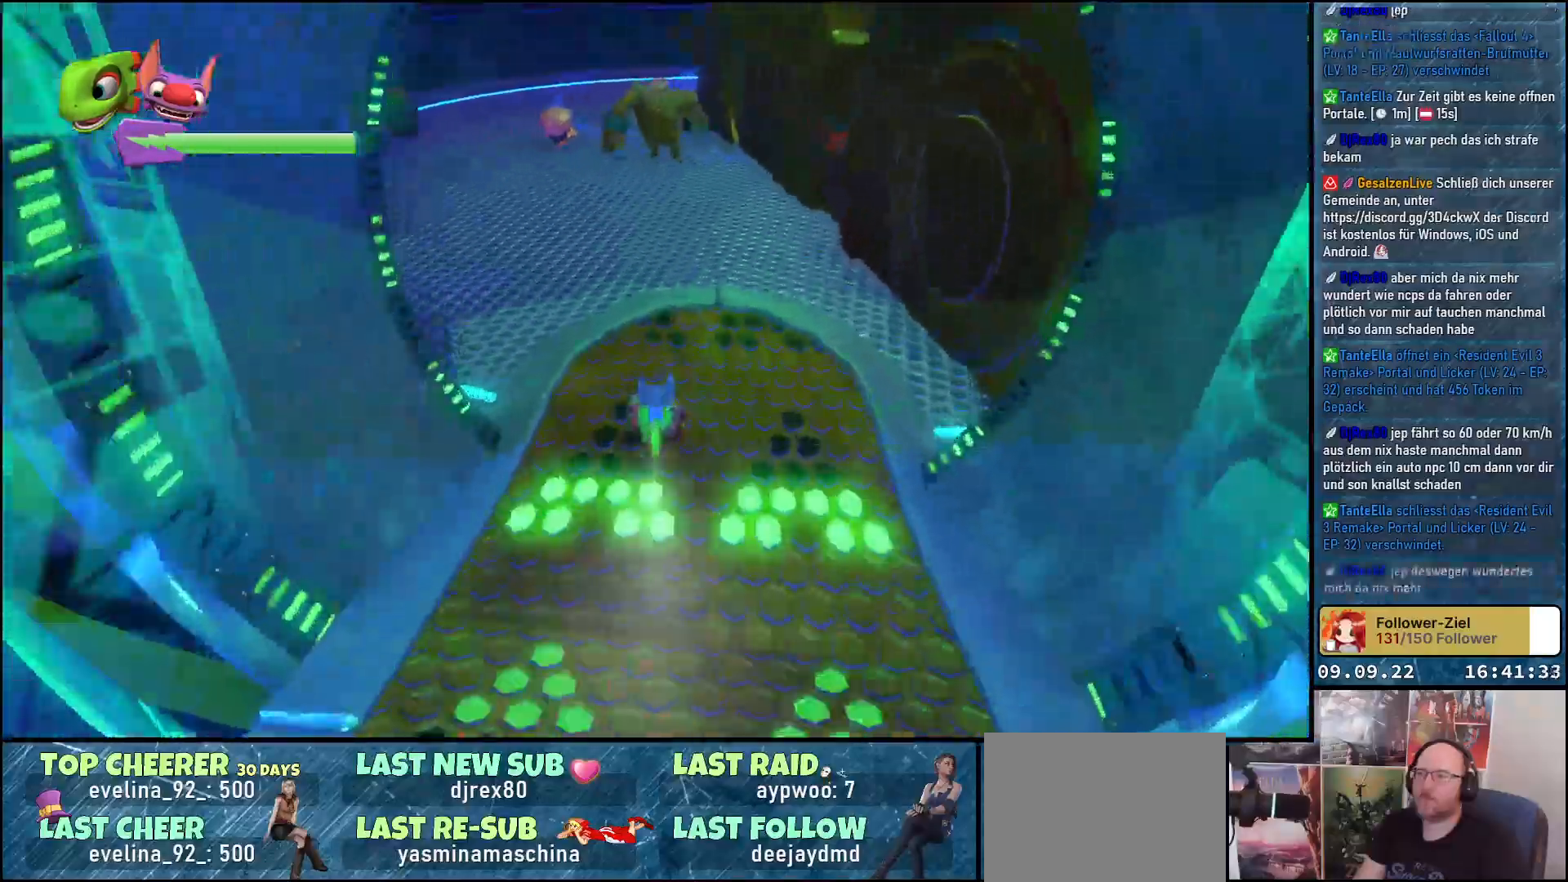
{"buttons": [], "left_stick": "center", "right_stick": "center", "events": [[183, "left_stick", "center"], [267, "R2", "up"], [267, "right_stick", "center"]]}
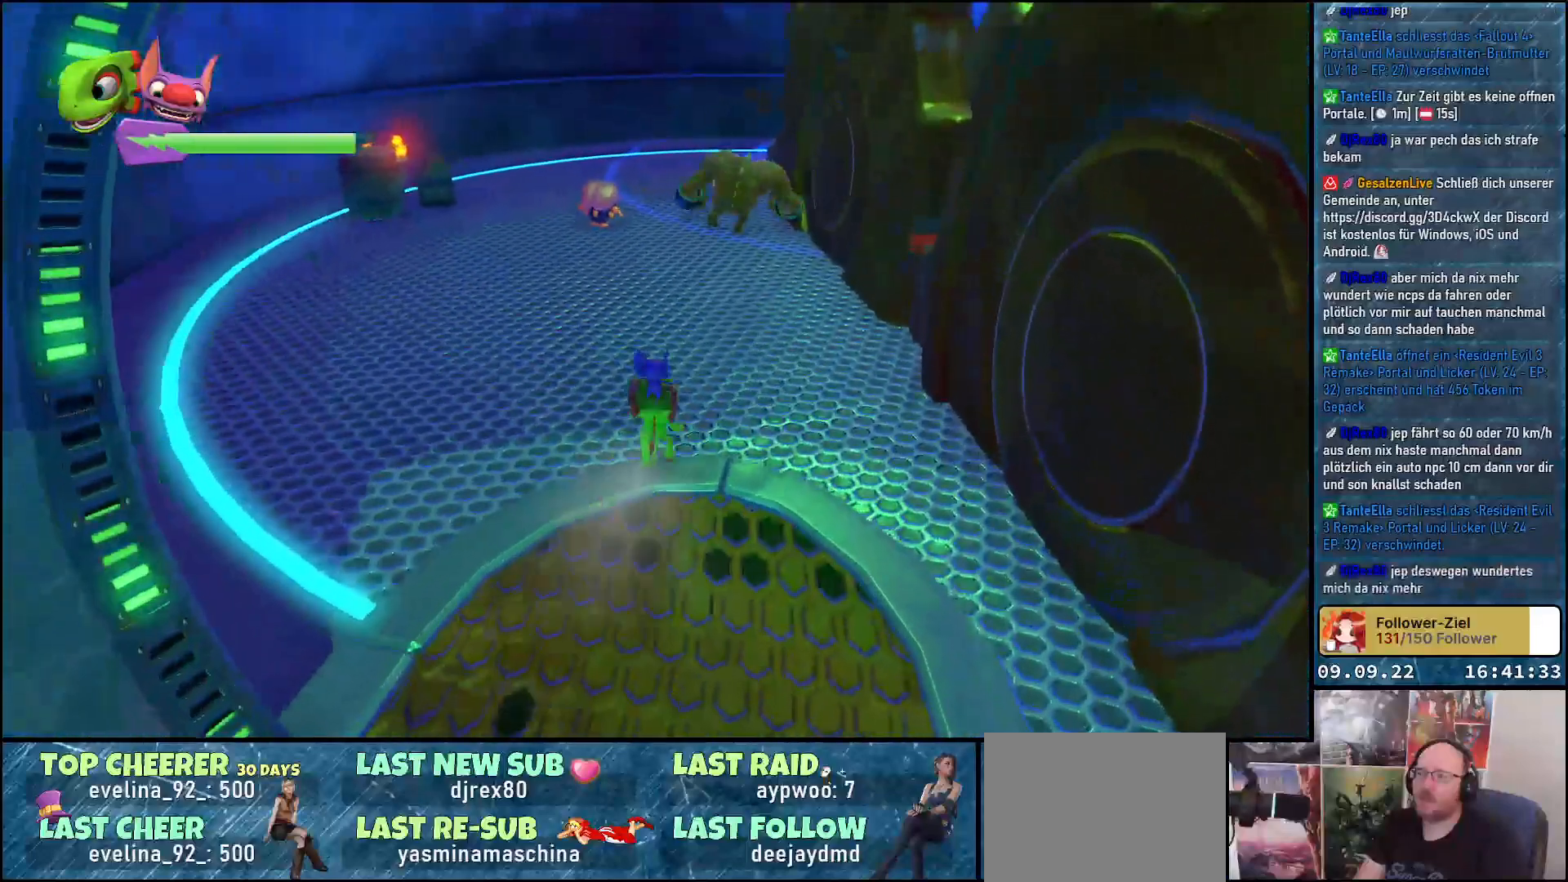
{"buttons": [], "left_stick": "center", "right_stick": "center", "events": []}
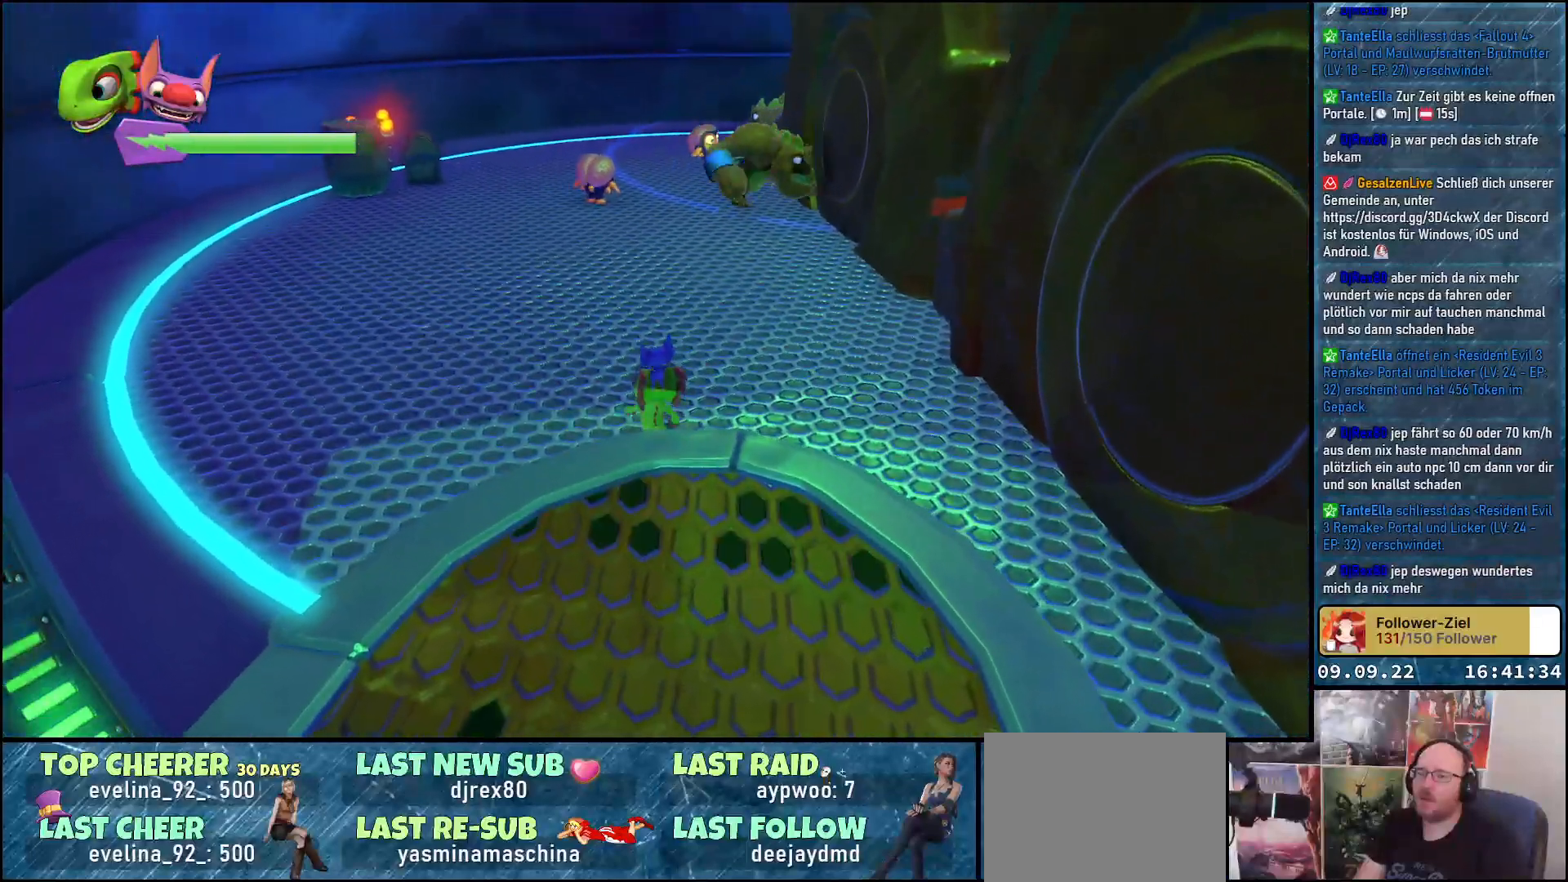
{"buttons": ["A"], "left_stick": "up", "right_stick": "center", "events": [[50, "left_stick", "up-left"], [200, "left_stick", "up"], [500, "A", "down"]]}
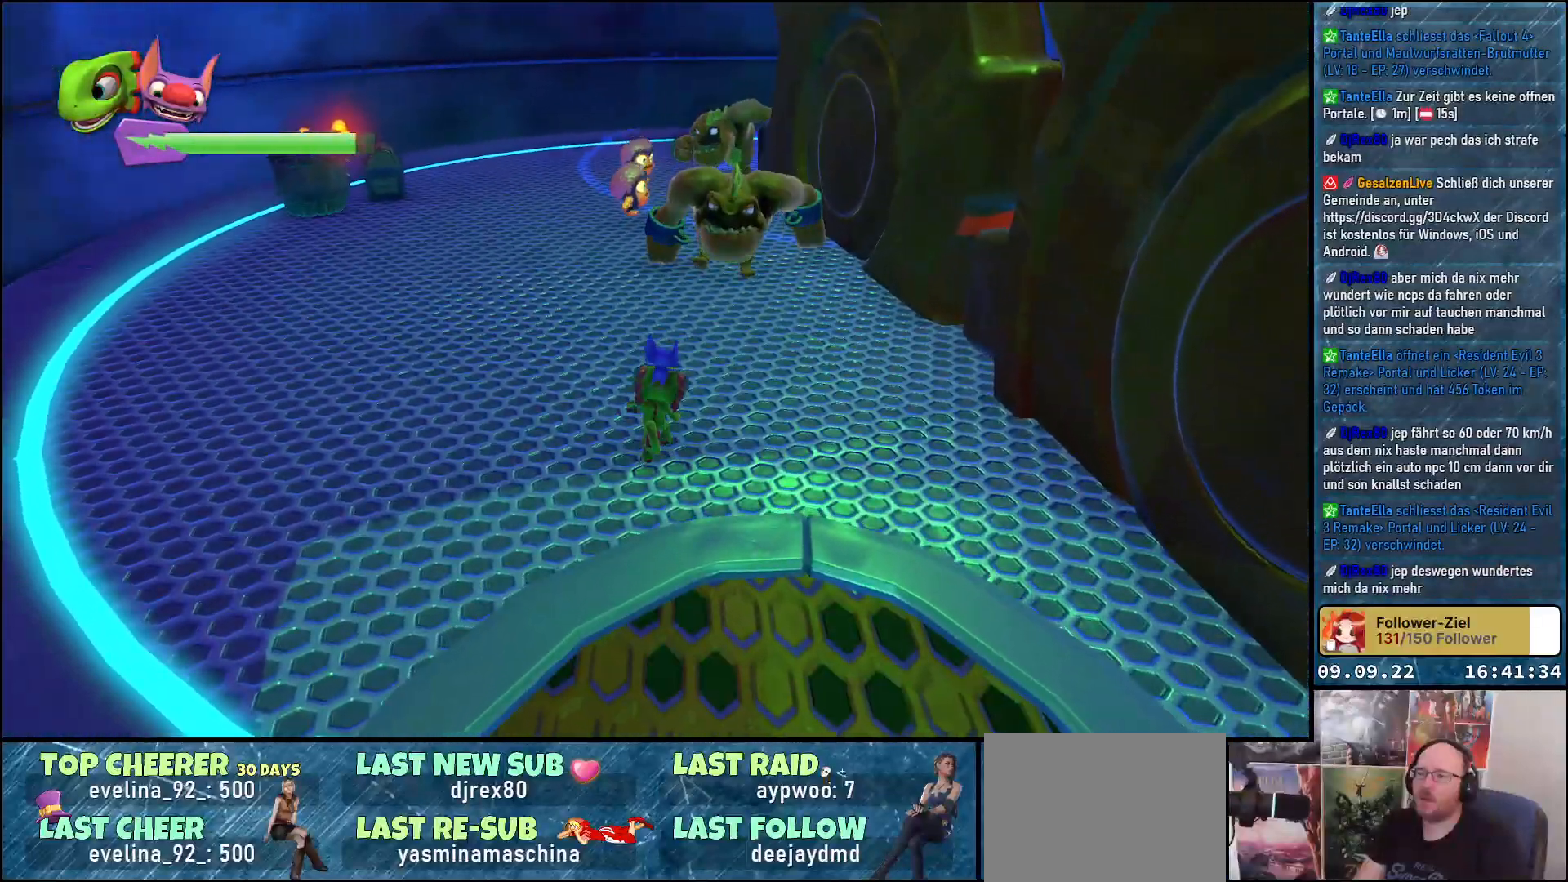
{"buttons": ["A", "L2"], "left_stick": "center", "right_stick": "center", "events": [[133, "A", "up"], [183, "A", "down"], [267, "left_stick", "center"], [333, "L2", "down"]]}
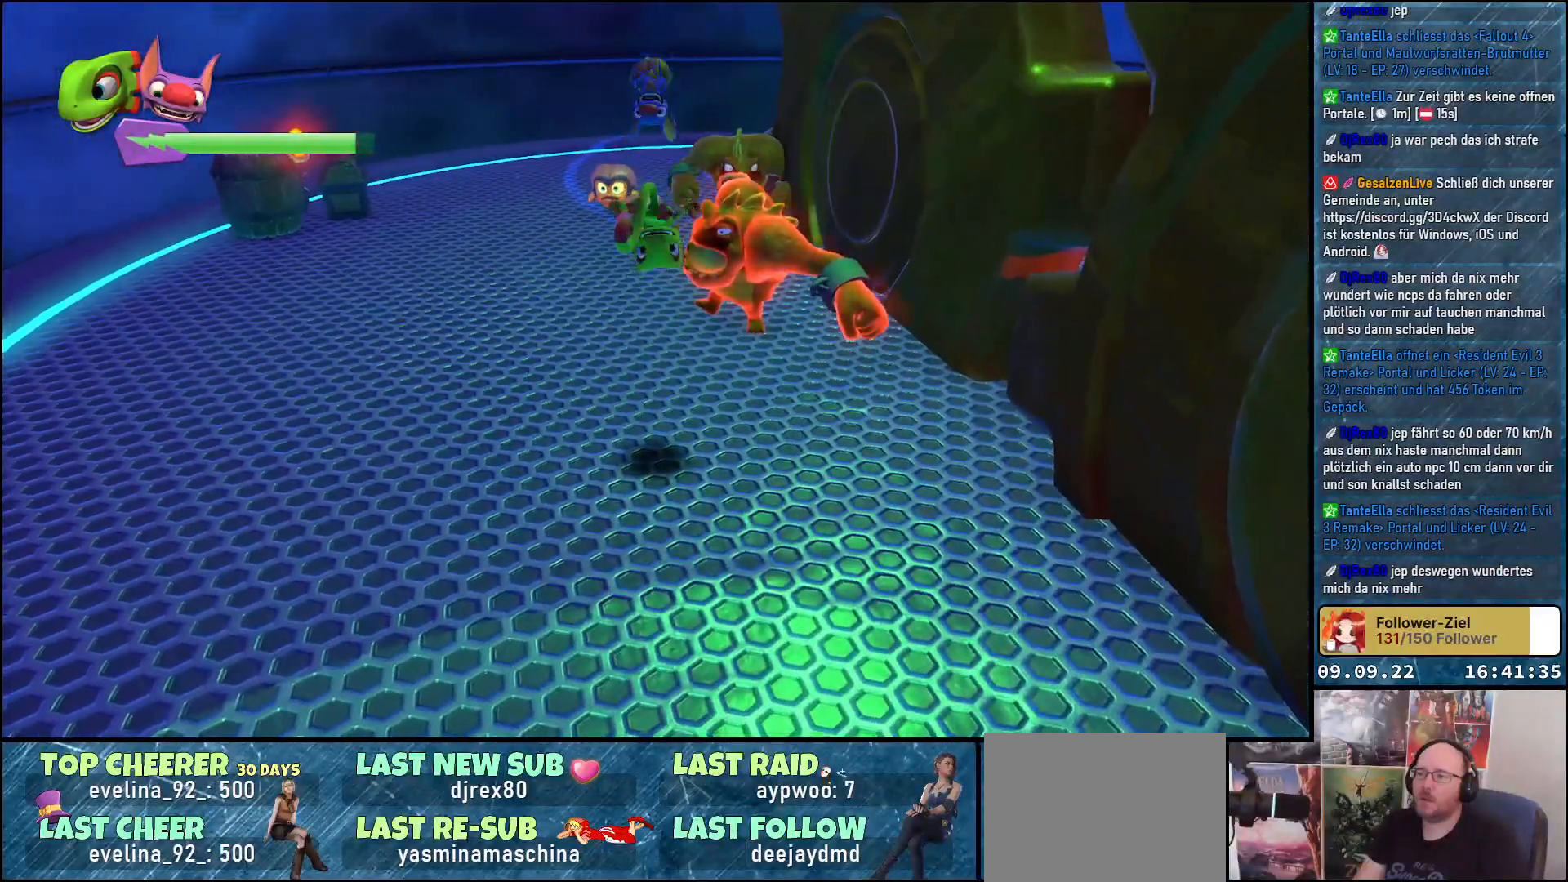
{"buttons": ["A", "L2"], "left_stick": "center", "right_stick": "center", "events": []}
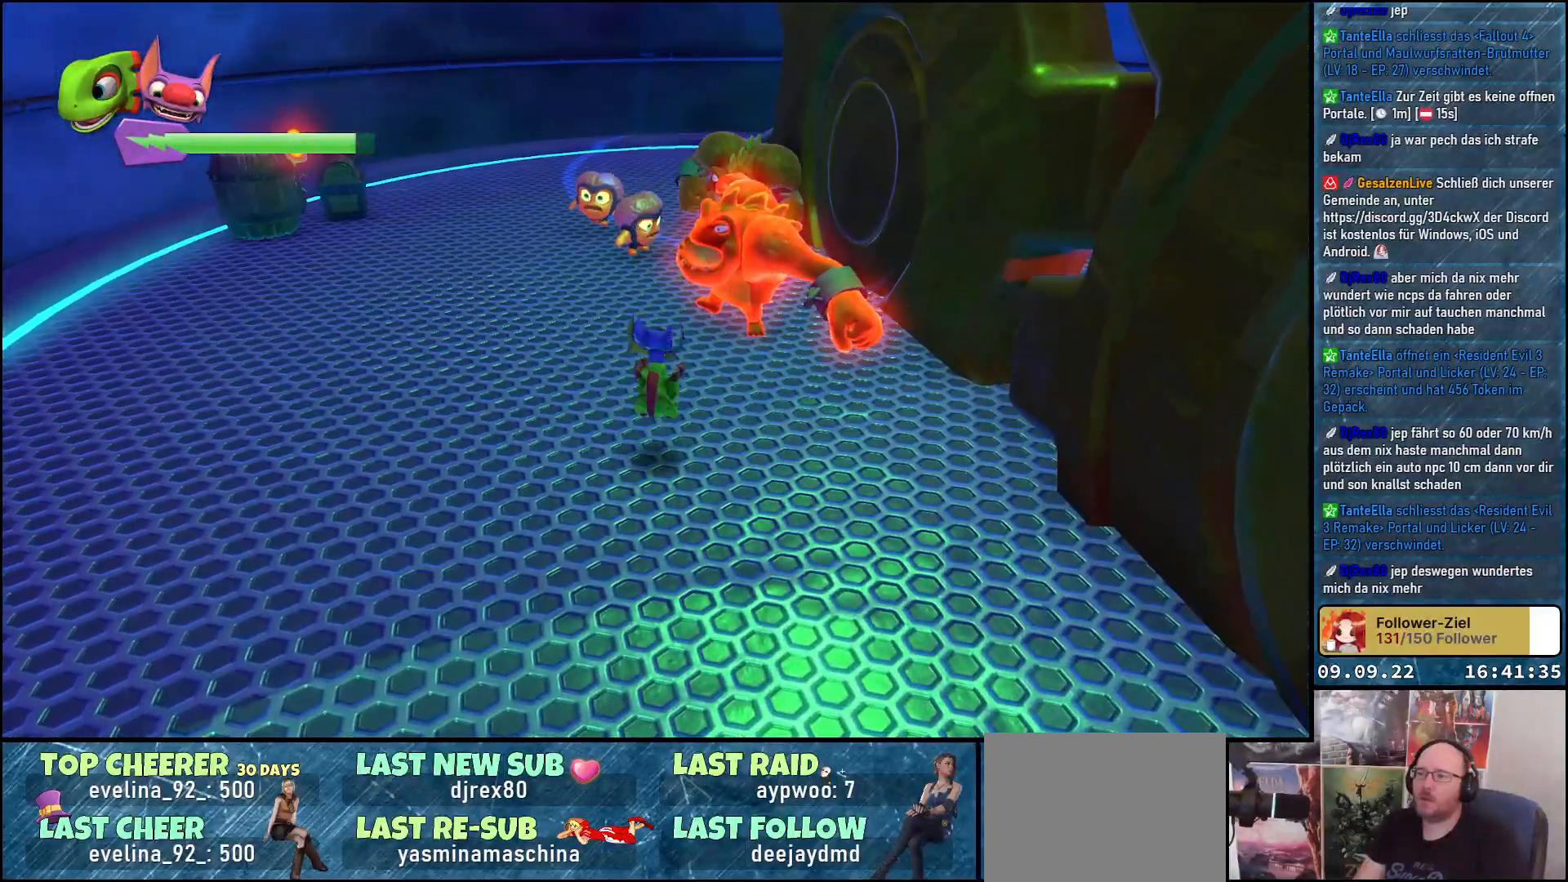
{"buttons": [], "left_stick": "center", "right_stick": "center", "events": [[367, "A", "up"], [400, "L2", "up"]]}
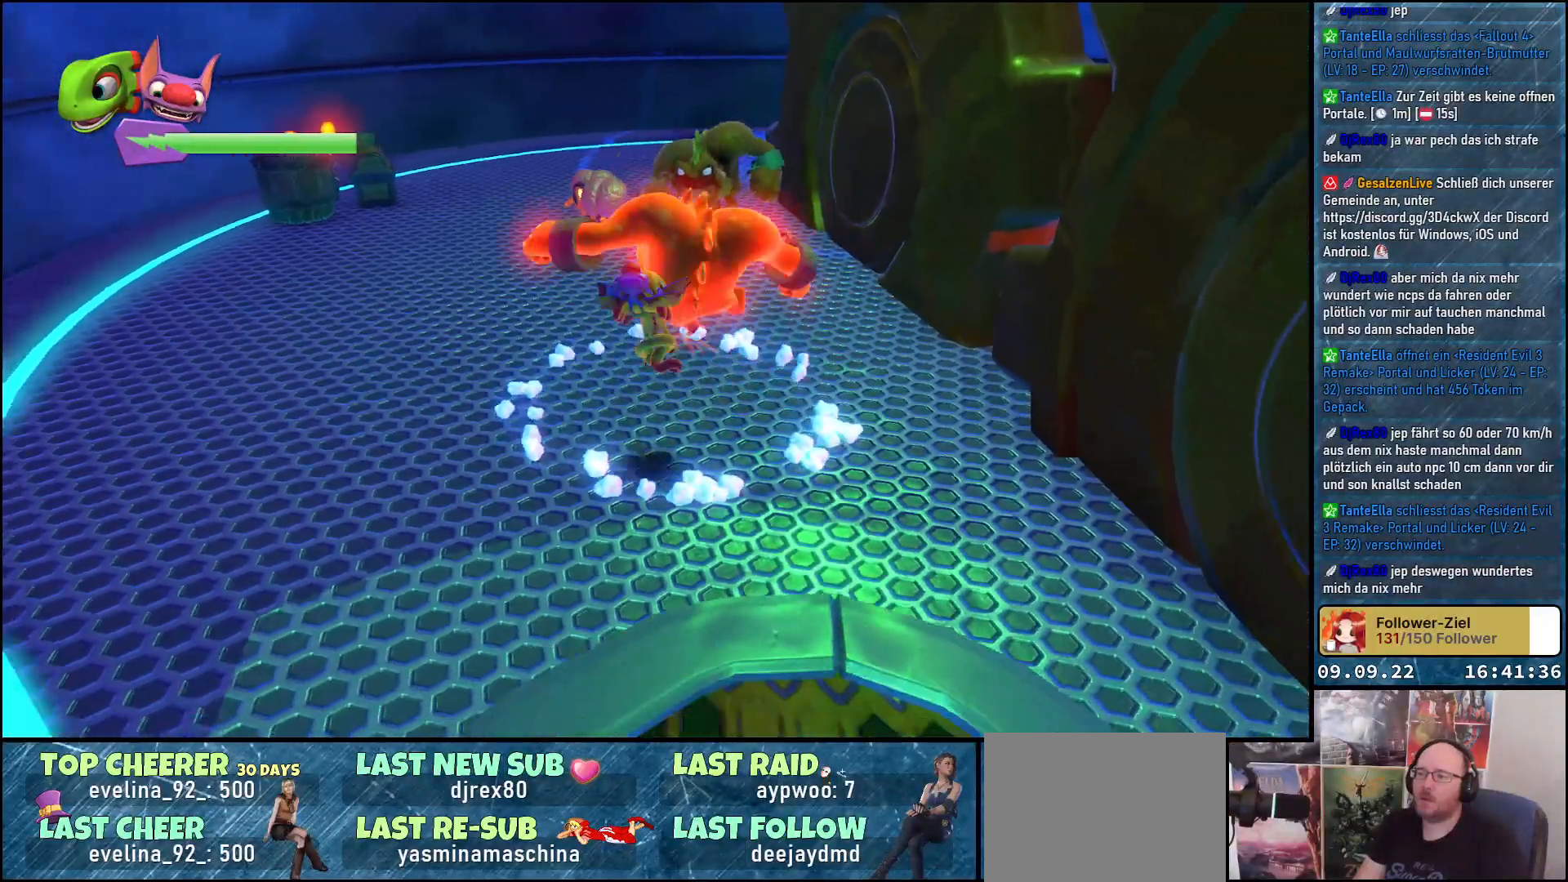
{"buttons": [], "left_stick": "center", "right_stick": "center", "events": []}
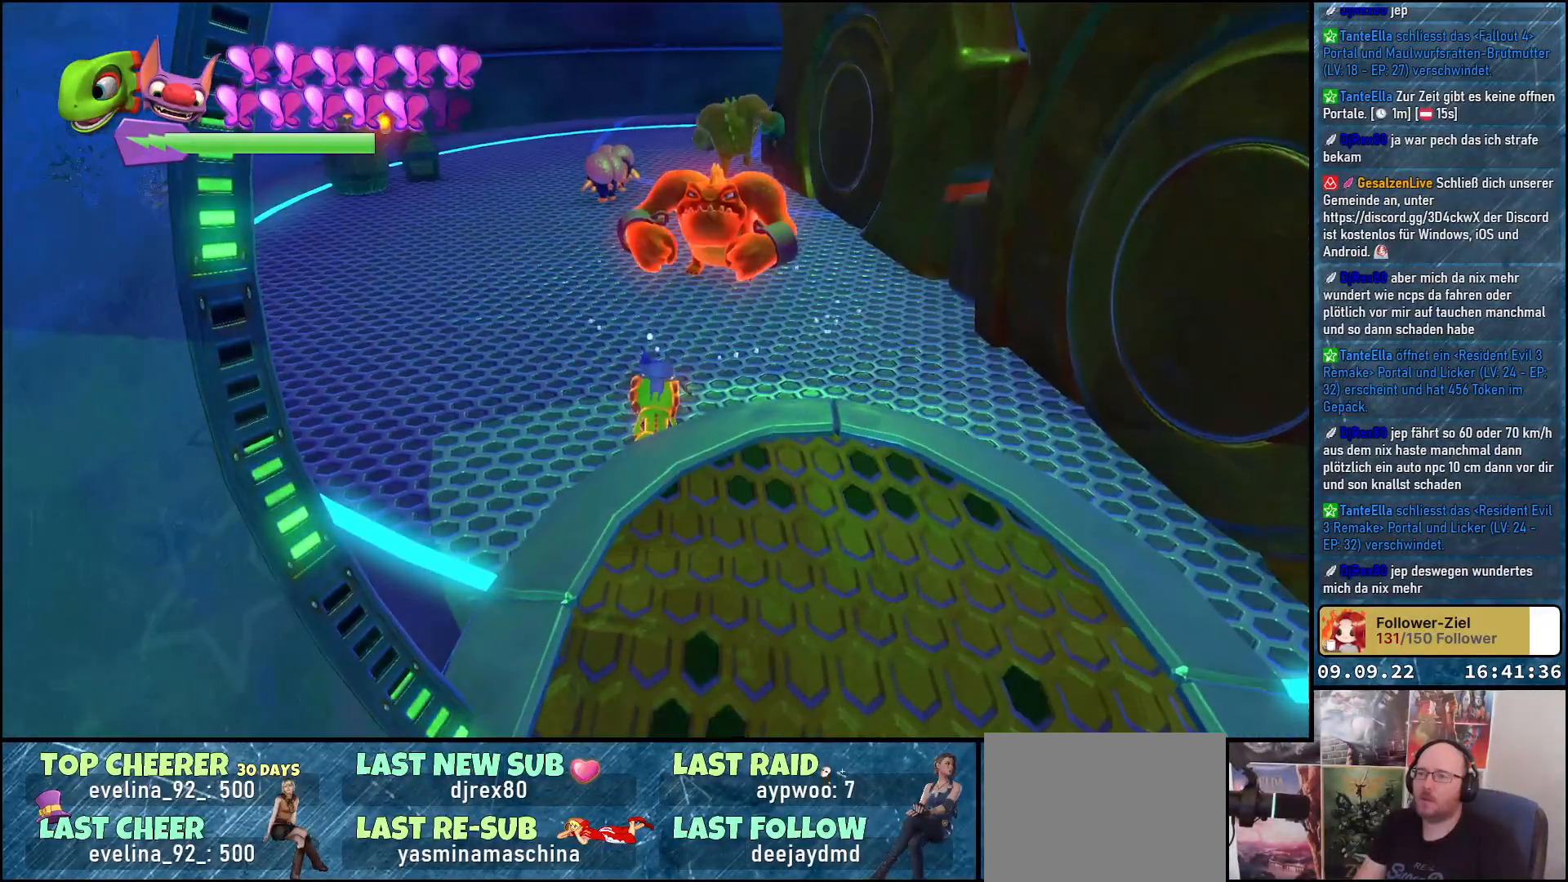
{"buttons": [], "left_stick": "center", "right_stick": "center", "events": []}
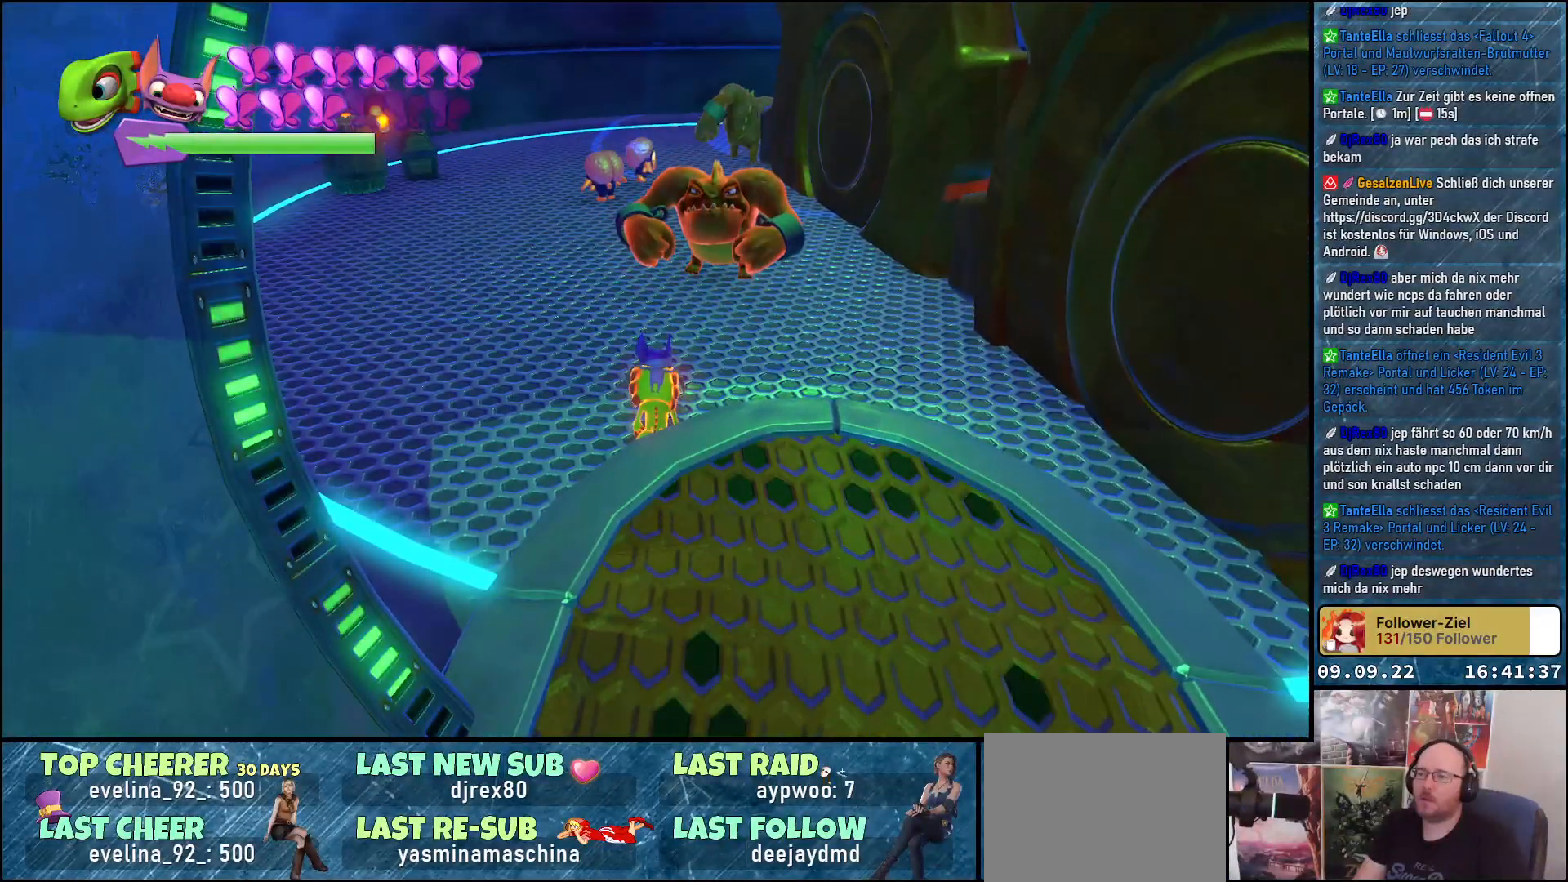
{"buttons": [], "left_stick": "center", "right_stick": "center", "events": []}
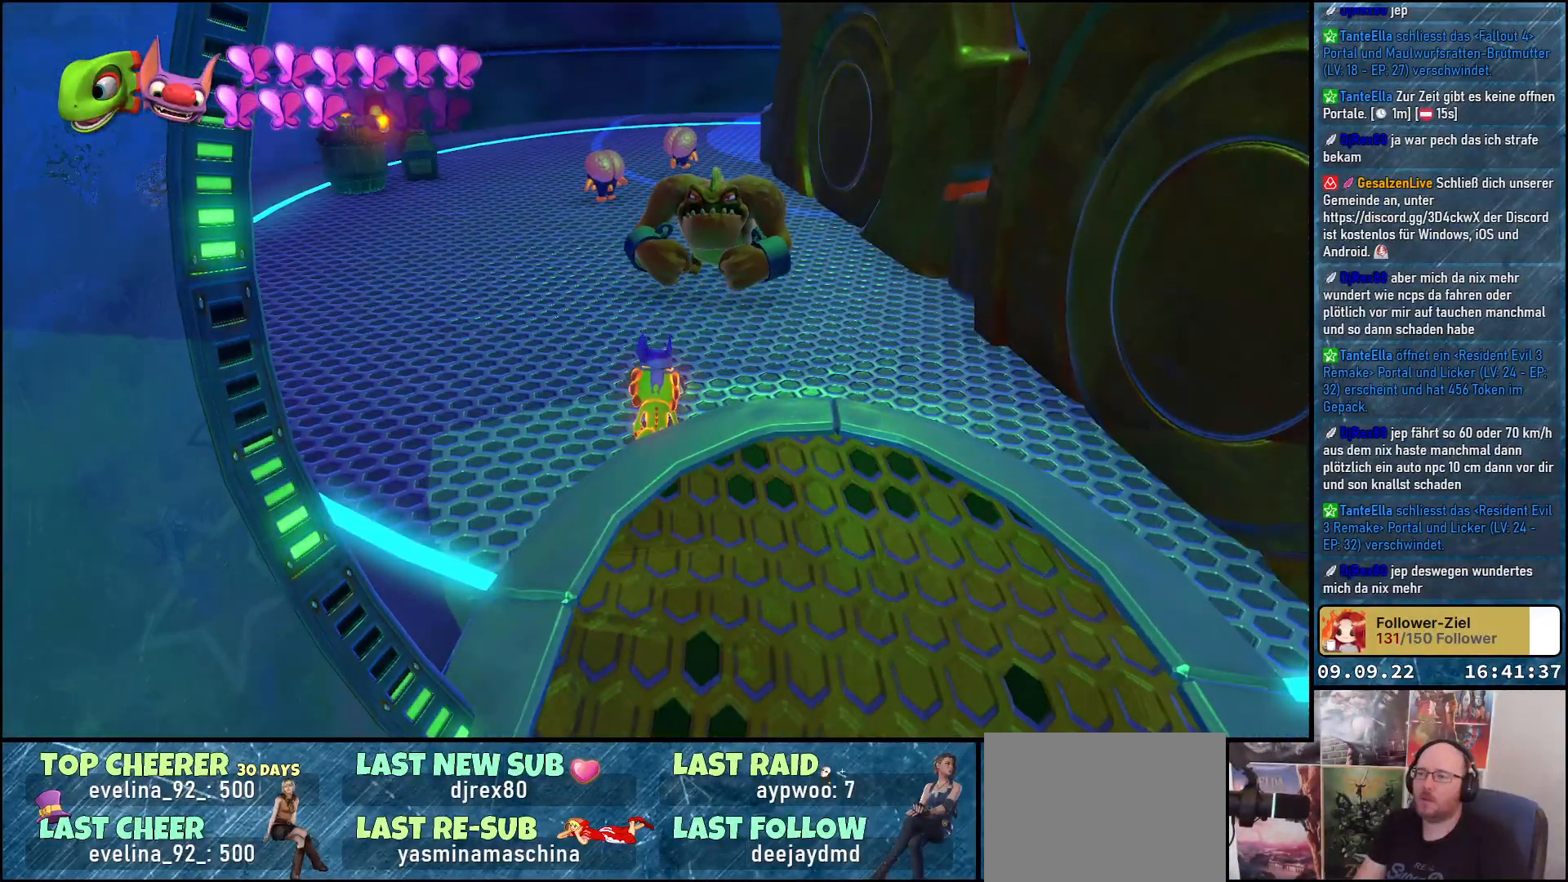
{"buttons": [], "left_stick": "up", "right_stick": "center", "events": [[500, "left_stick", "up"]]}
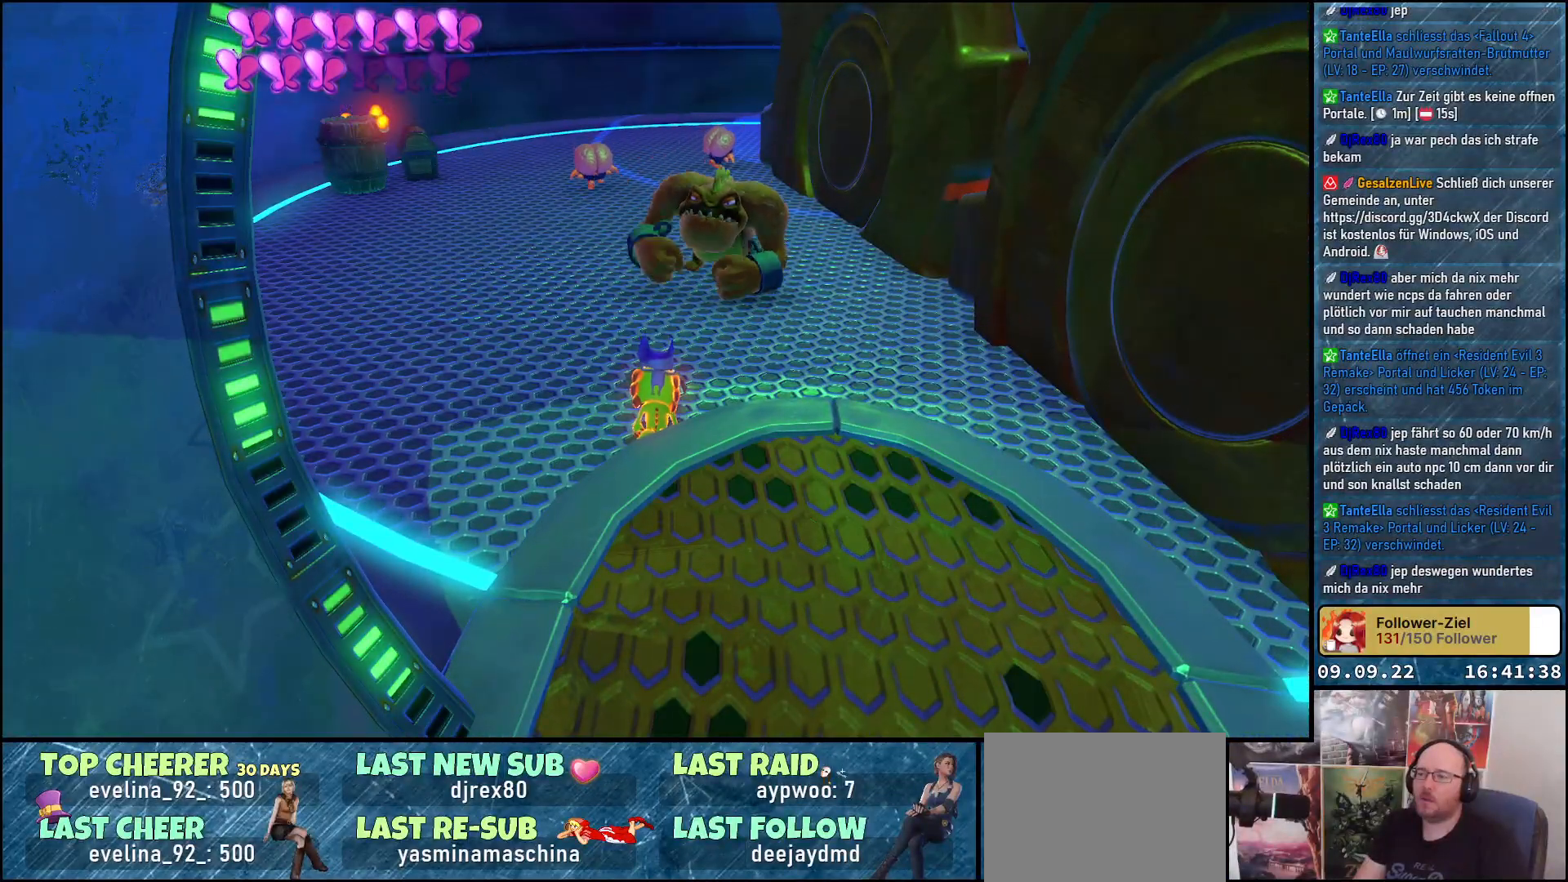
{"buttons": [], "left_stick": "center", "right_stick": "center", "events": [[233, "left_stick", "center"], [250, "Y", "down"], [383, "Y", "up"]]}